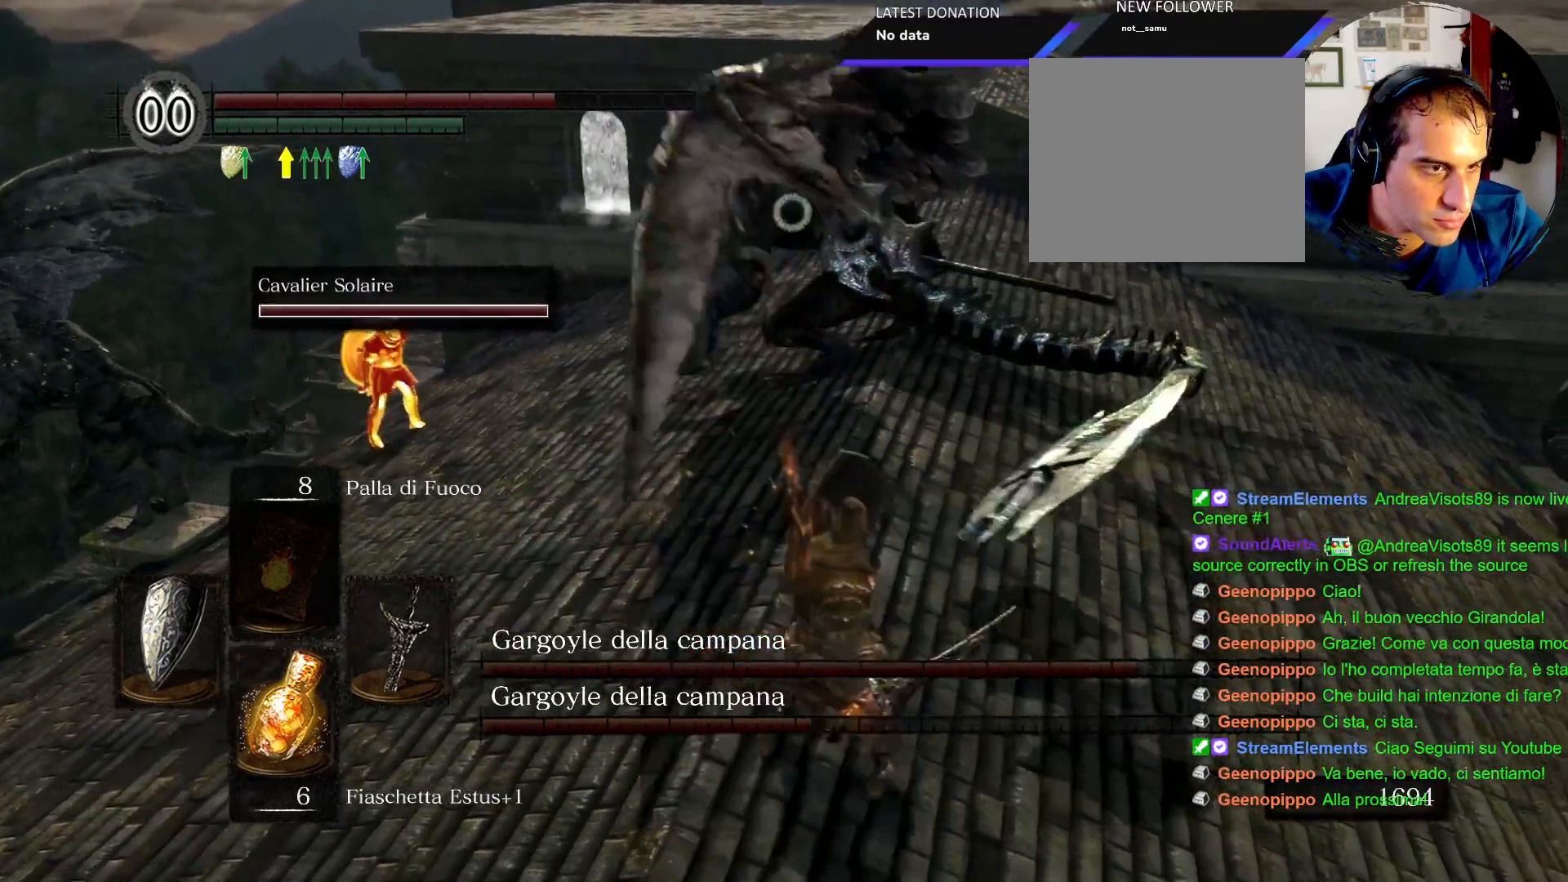
Gameplay with a controller (PlayStation layout); each line is a JSON object with the inputs held at the frame after it. "events" lists button and stick changes between this image and that frame as [ms after this image, input, new state], when the widget could be followed in between. Not read: L3 R3.
{"buttons": [], "left_stick": "right", "right_stick": "down-right", "events": [[50, "right_stick", "down"], [150, "L1", "up"], [167, "right_stick", "down-right"], [300, "left_stick", "down"], [483, "left_stick", "right"]]}
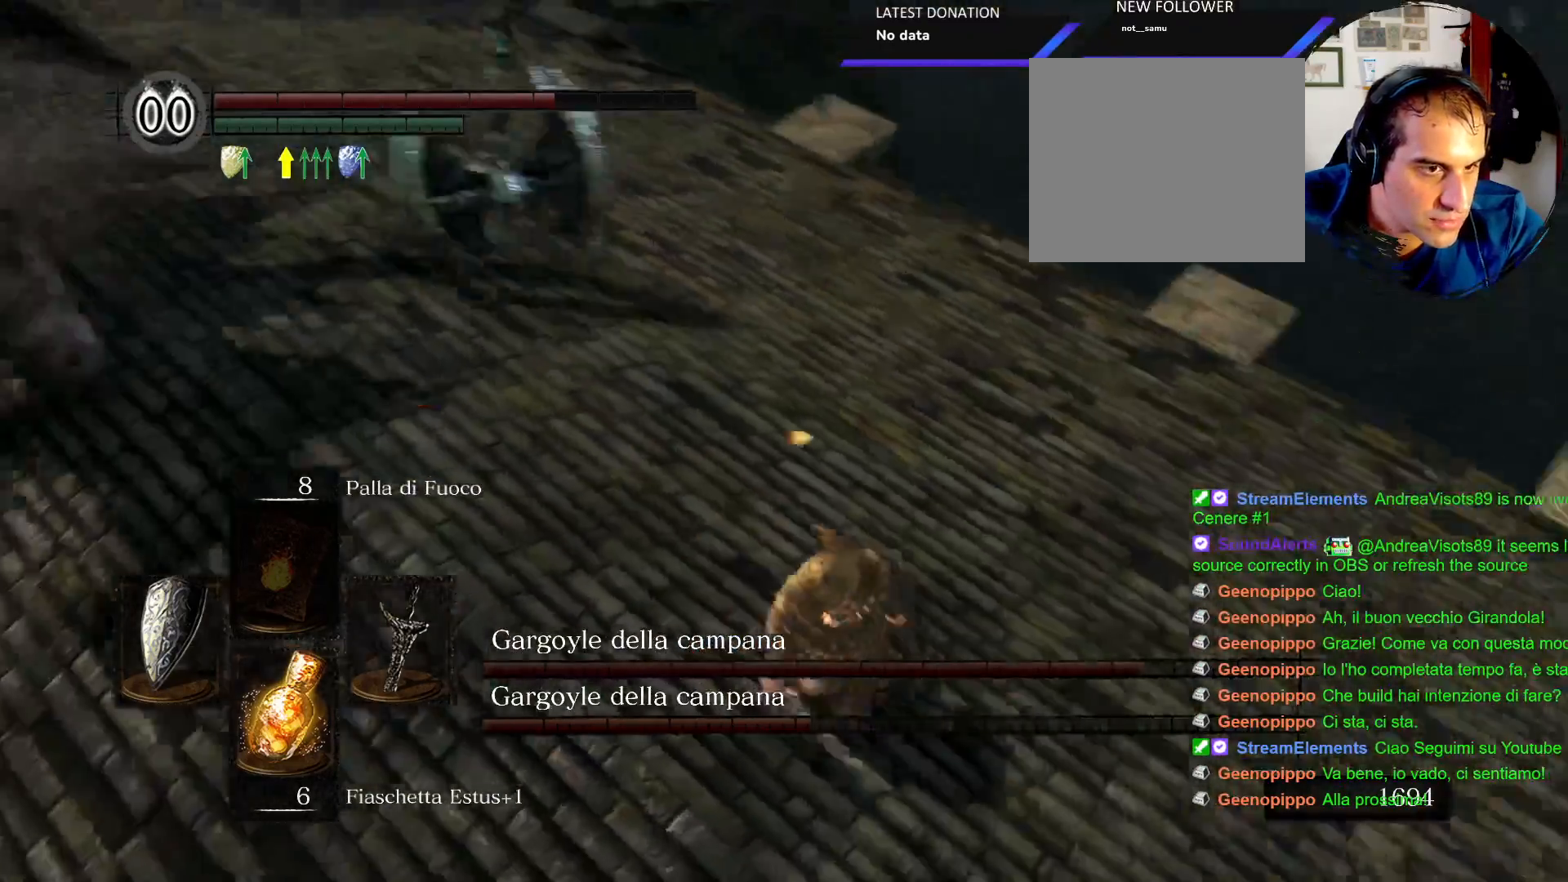
{"buttons": [], "left_stick": "up-right", "right_stick": "center"}
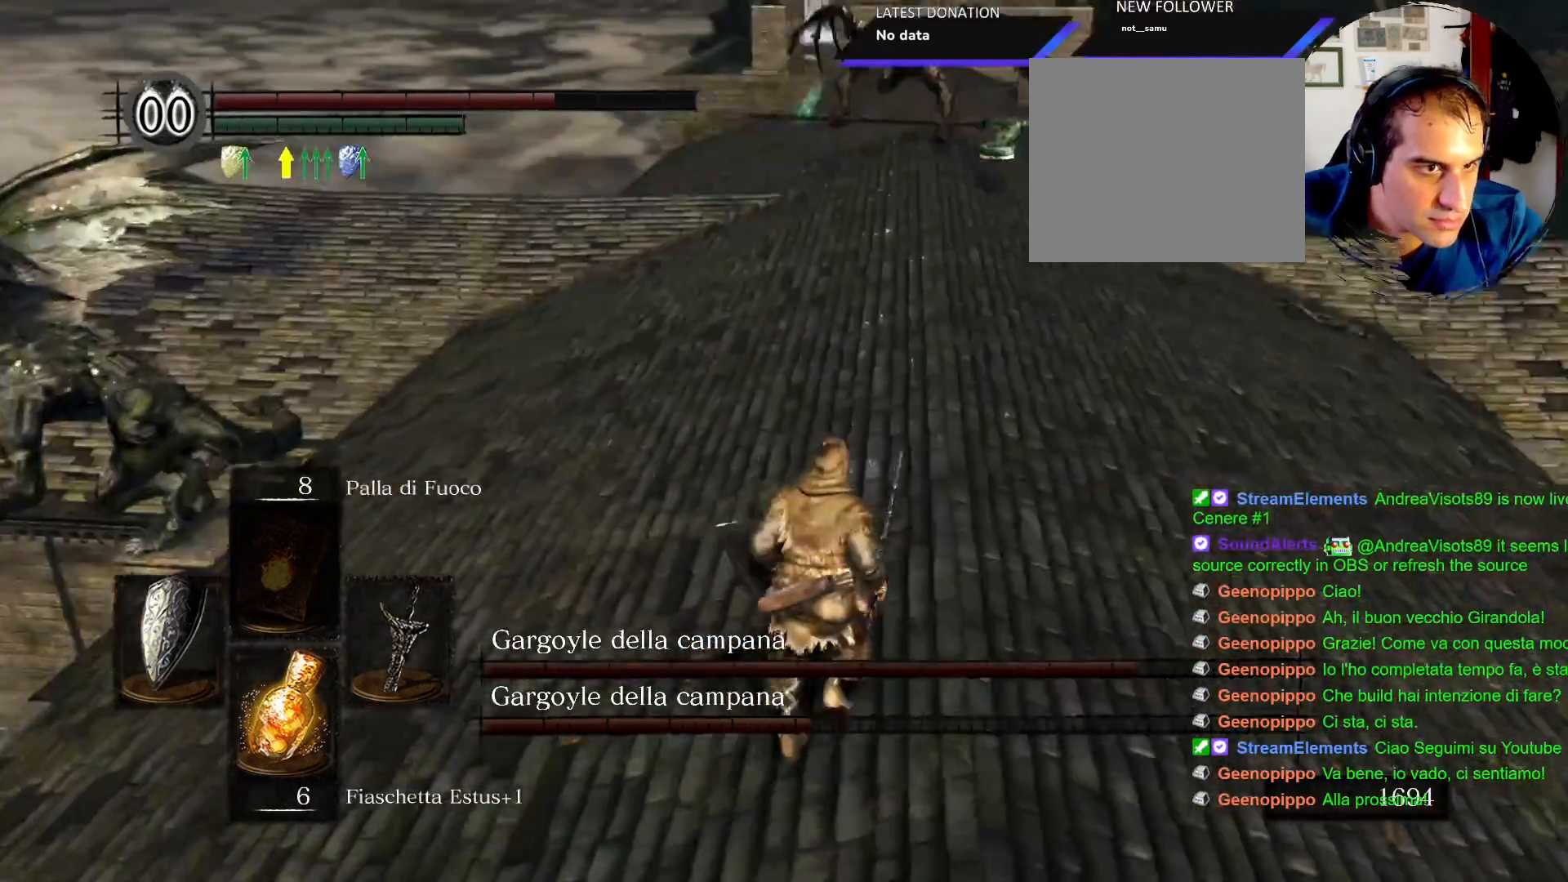
{"buttons": [], "left_stick": "up-right", "right_stick": "center", "events": [[17, "left_stick", "up"], [400, "left_stick", "up-right"]]}
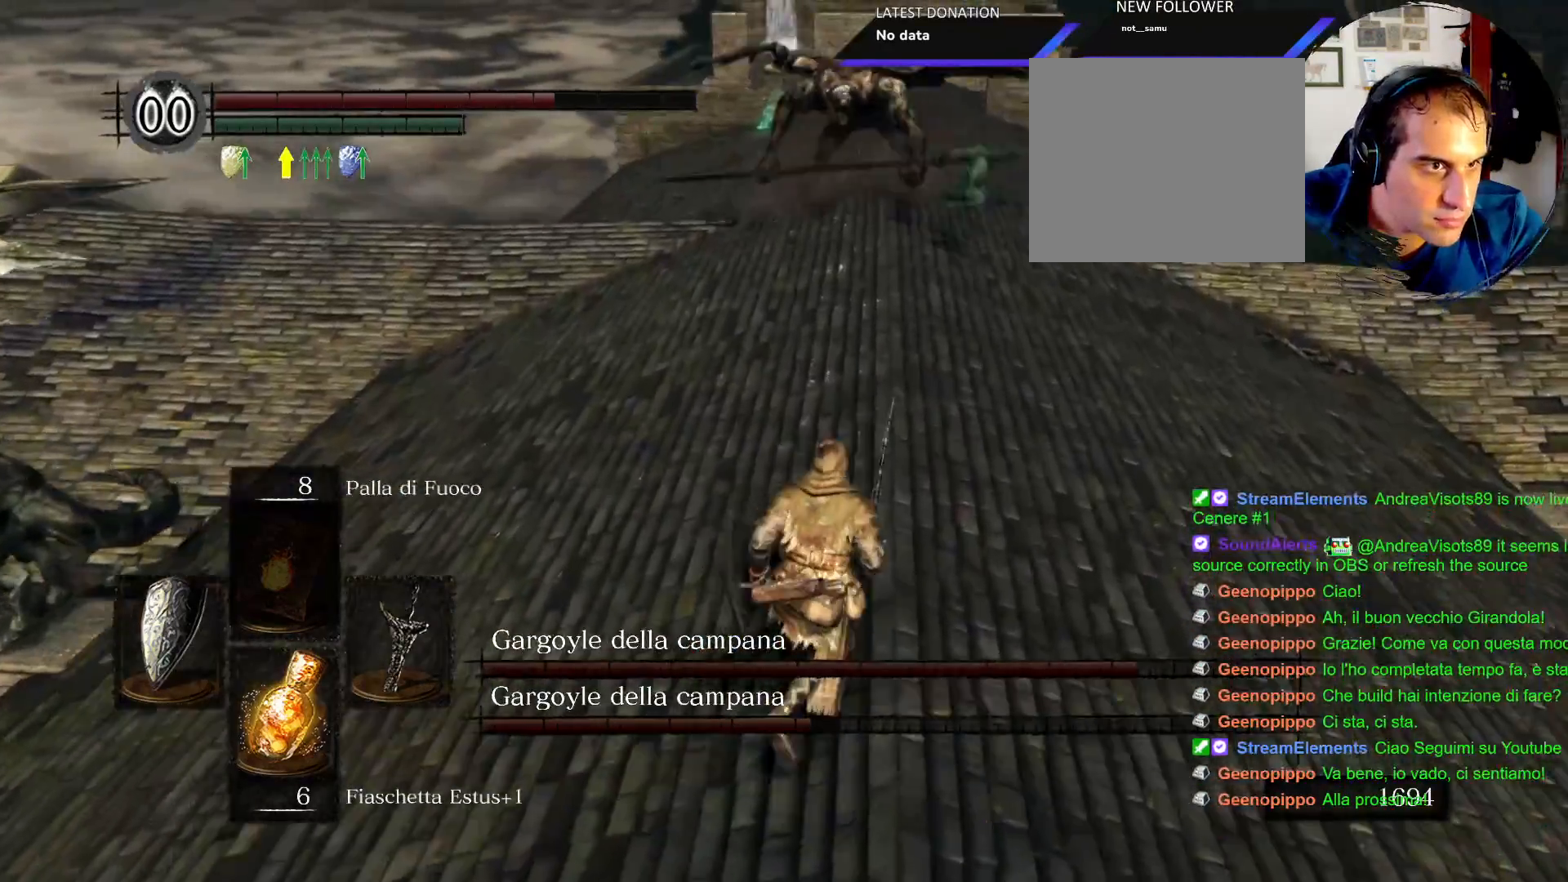
{"buttons": ["CIRCLE"], "left_stick": "up-right", "right_stick": "center"}
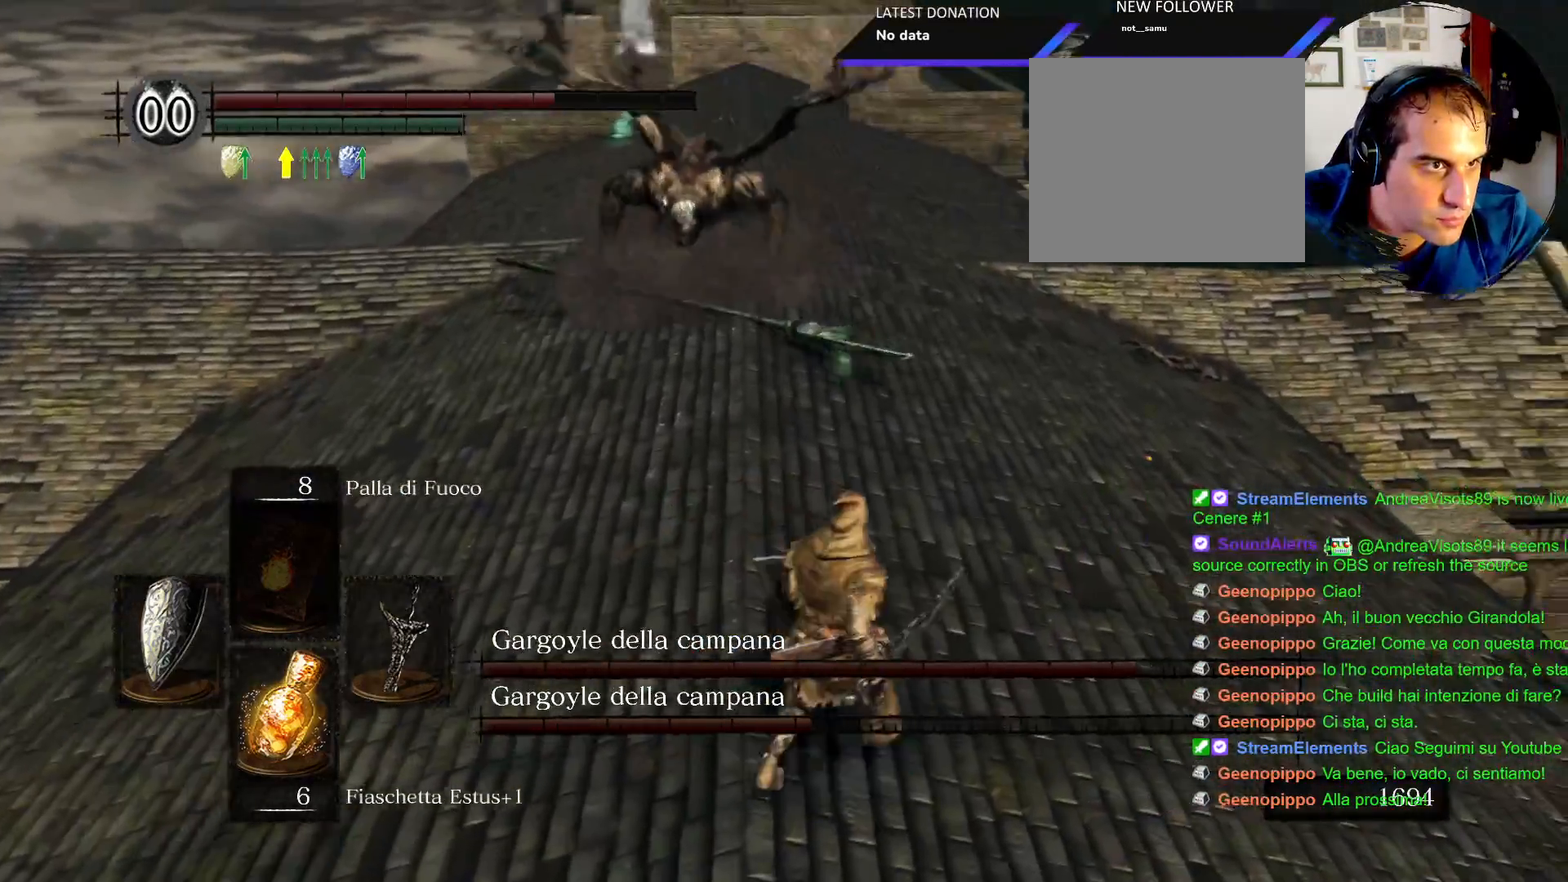
{"buttons": ["CIRCLE"], "left_stick": "up-right", "right_stick": "center", "events": []}
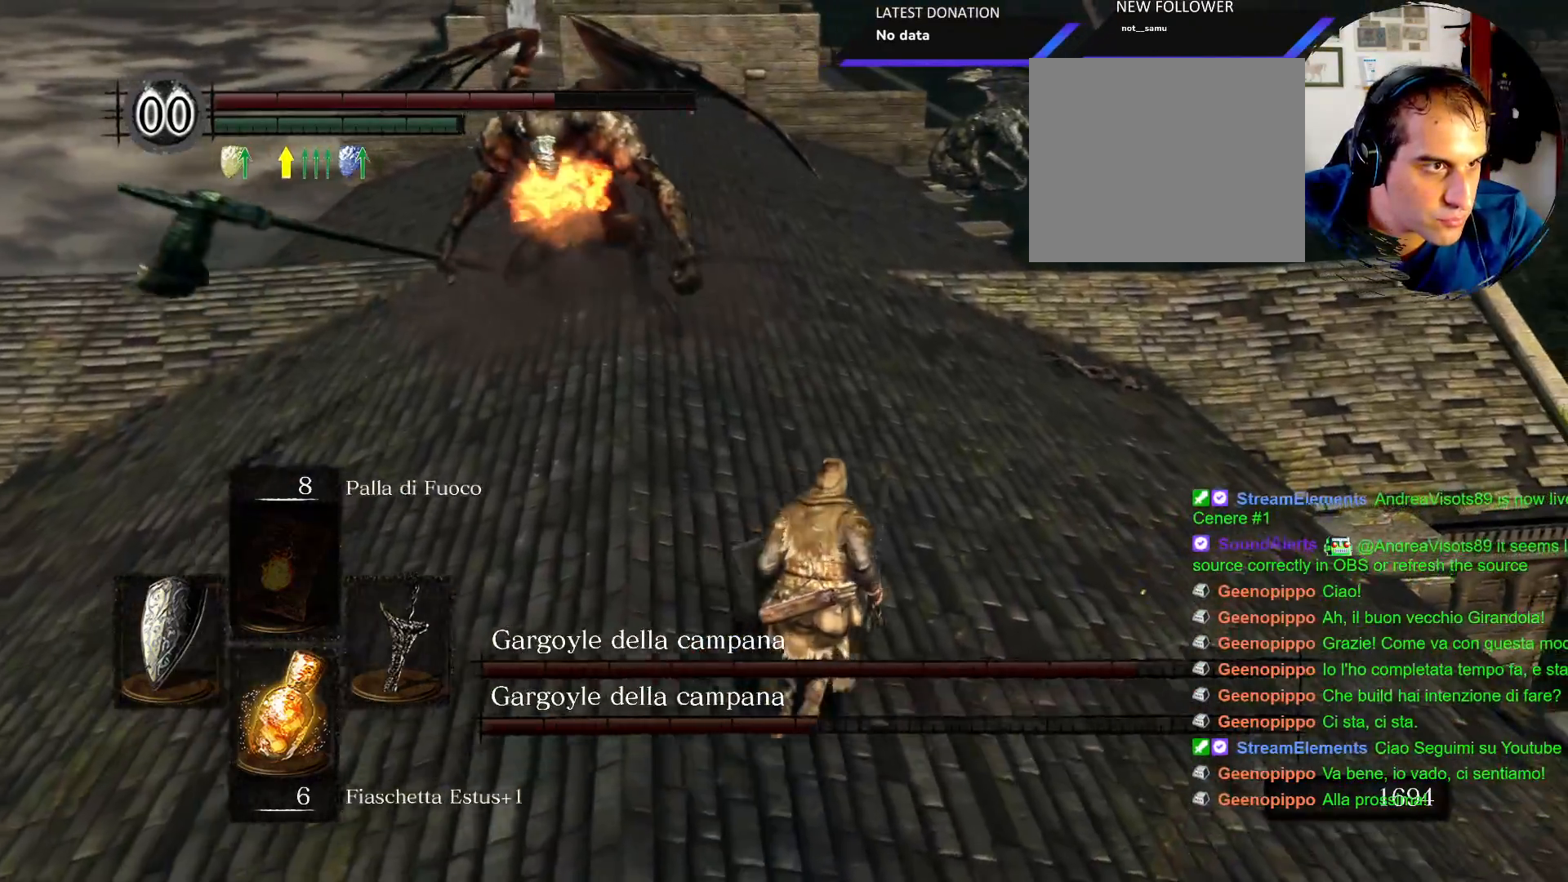
{"buttons": ["CIRCLE"], "left_stick": "up", "right_stick": "center"}
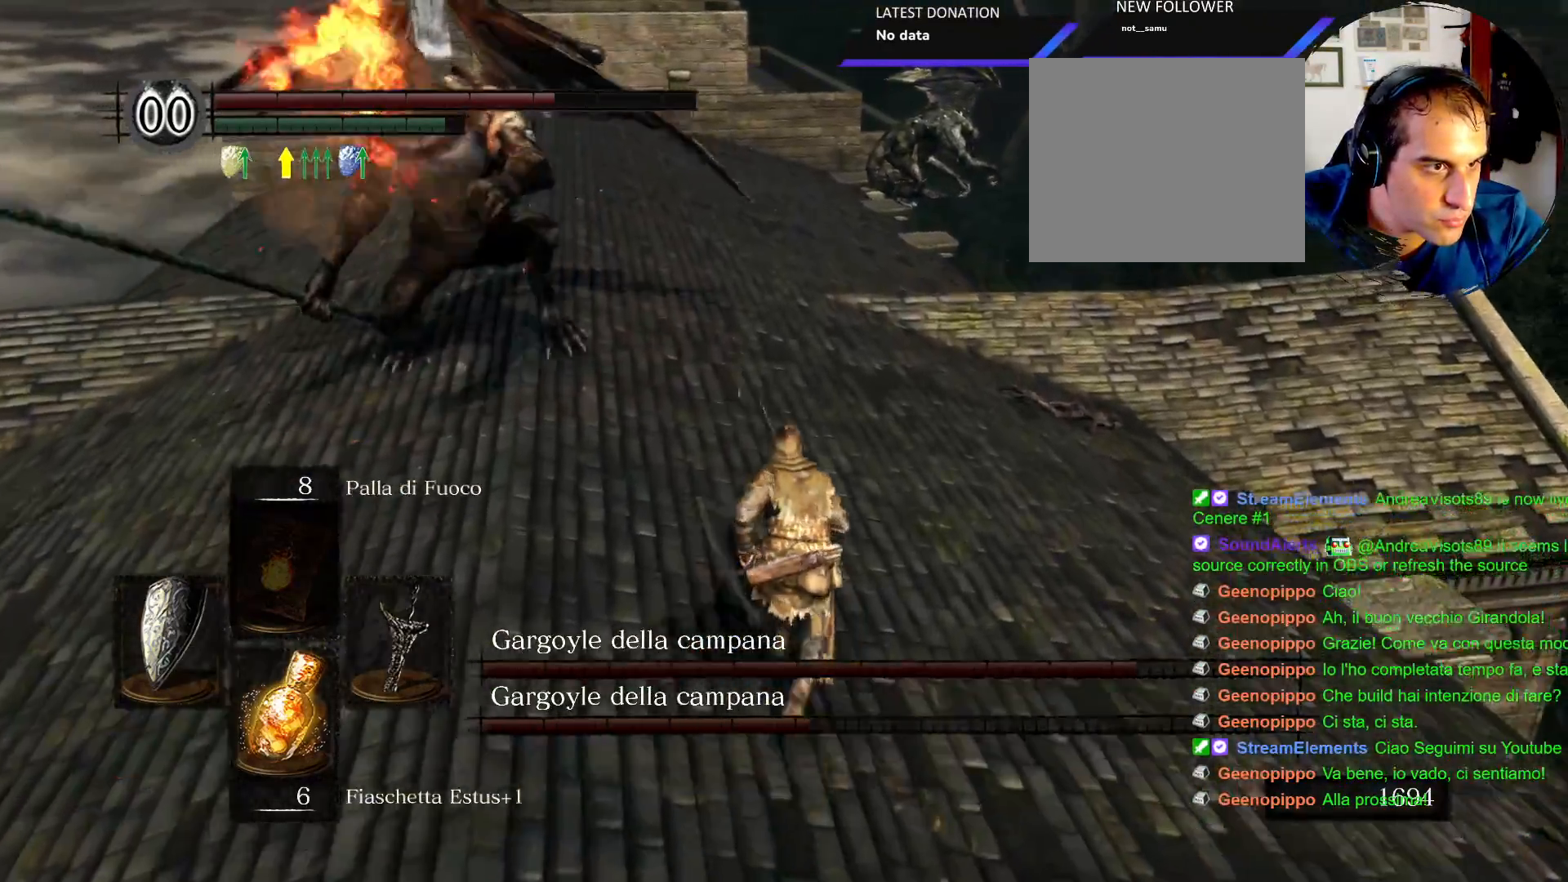
{"buttons": ["CIRCLE"], "left_stick": "up", "right_stick": "center", "events": []}
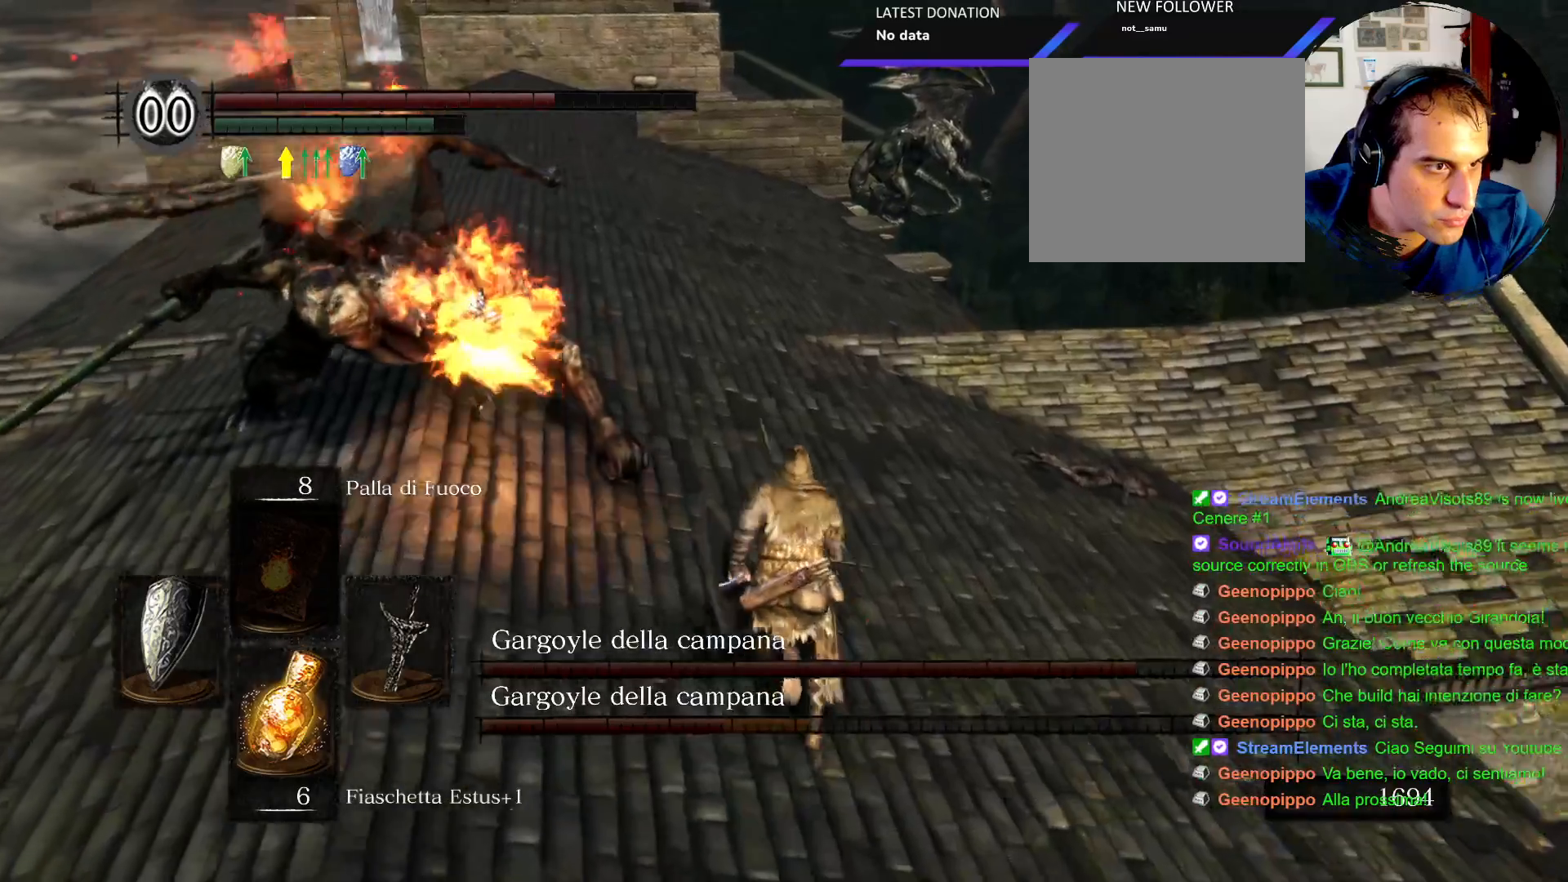
{"buttons": ["CIRCLE"], "left_stick": "up", "right_stick": "center", "events": []}
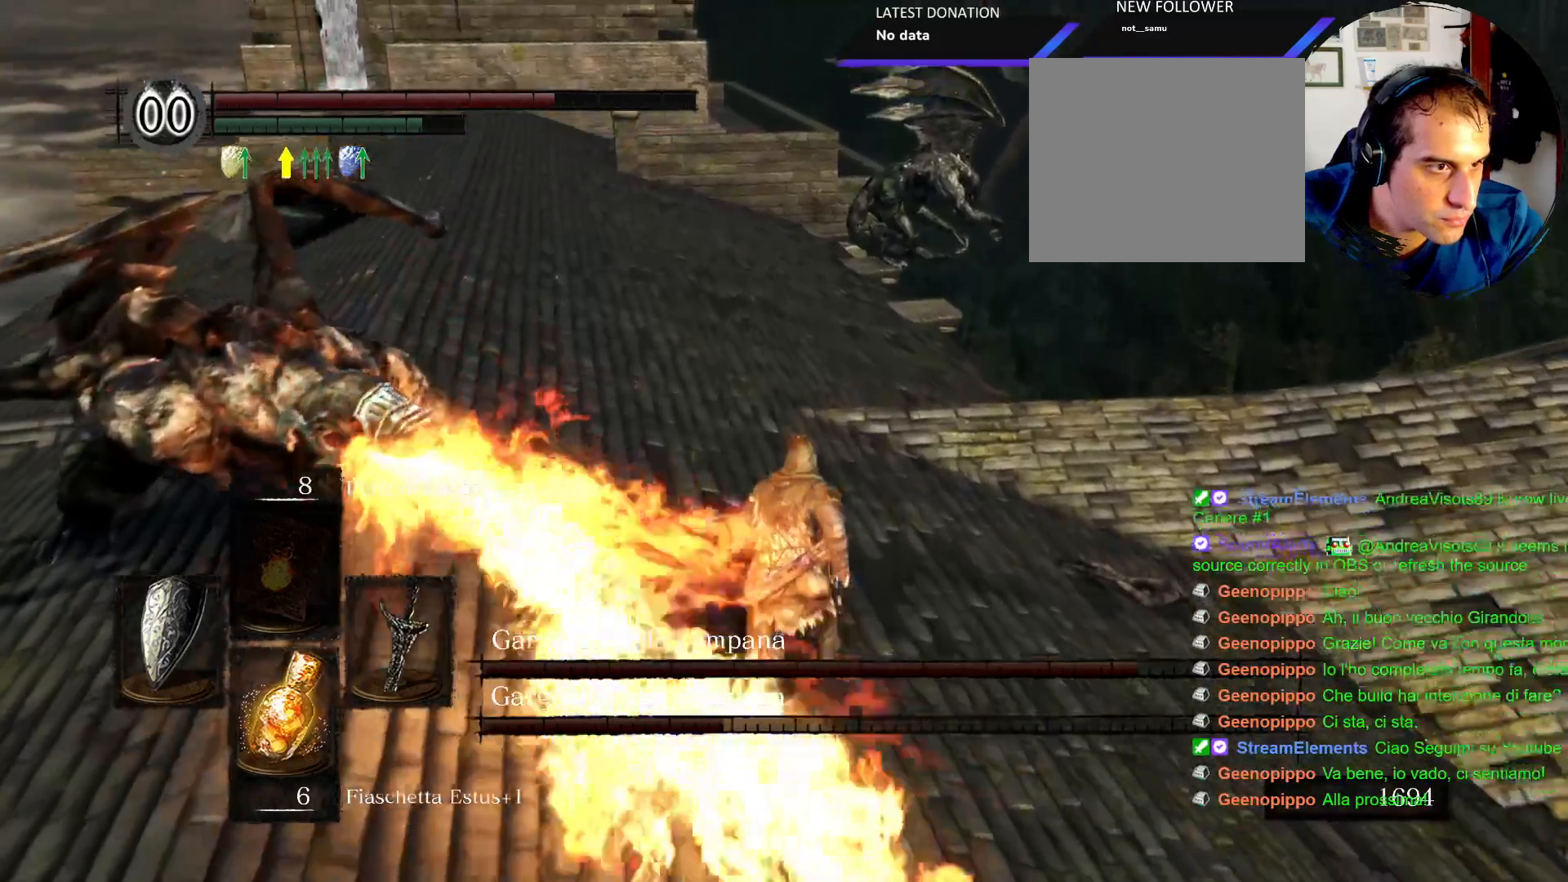
{"buttons": [], "left_stick": "up", "right_stick": "left", "events": [[33, "CIRCLE", "up"], [217, "right_stick", "left"]]}
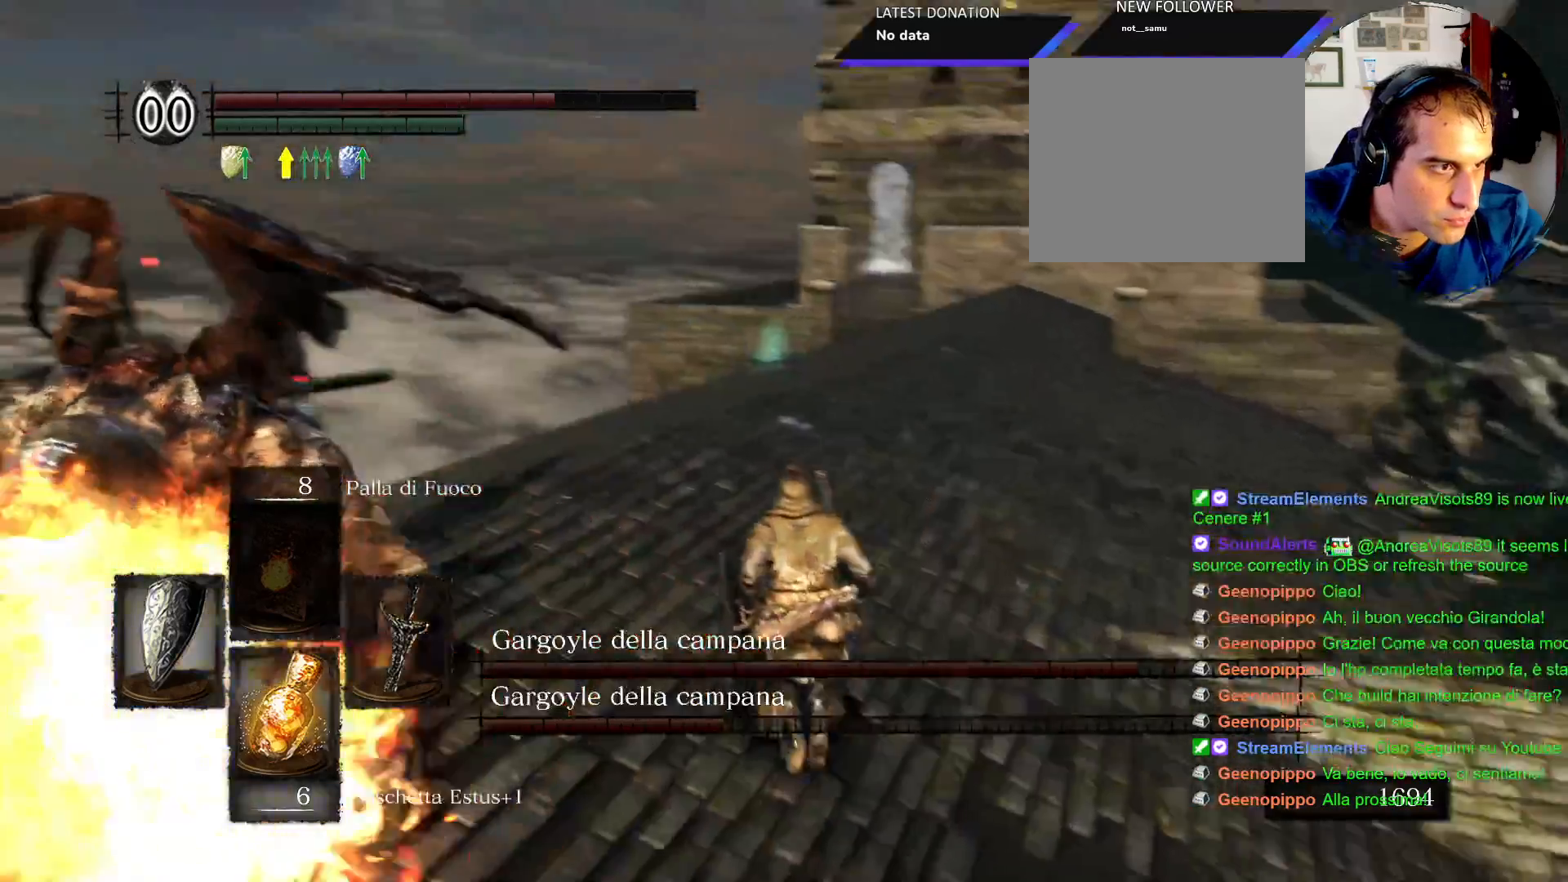
{"buttons": ["R1", "R2"], "left_stick": "up-left", "right_stick": "center", "events": [[133, "right_stick", "center"], [283, "R1", "down"], [283, "R2", "down"], [317, "left_stick", "up-left"], [400, "R1", "up"], [400, "R2", "up"], [483, "R1", "down"], [483, "R2", "down"]]}
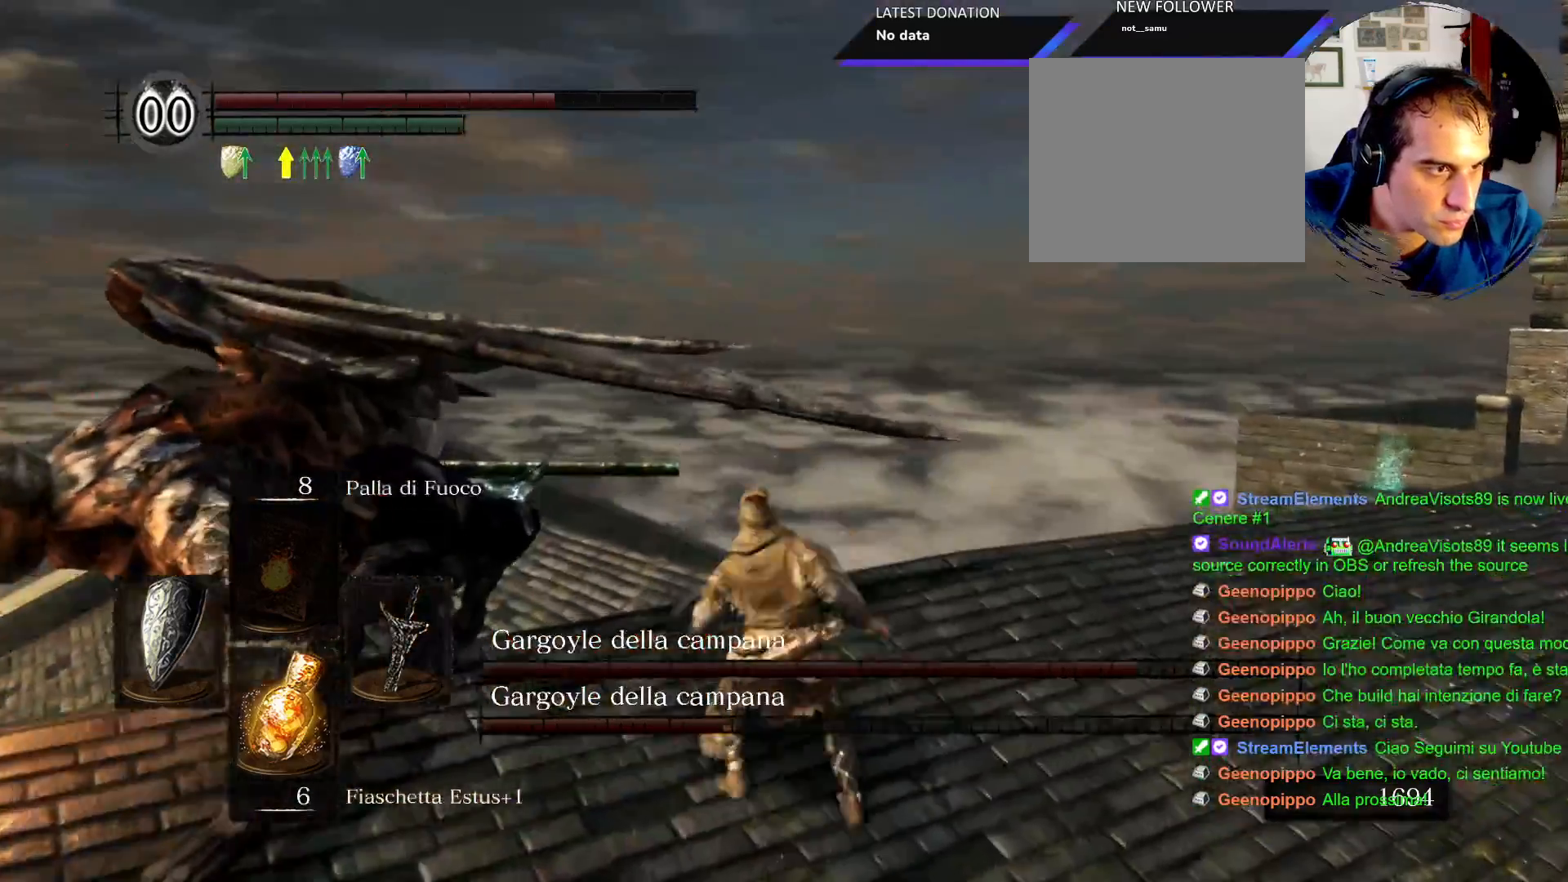
{"buttons": [], "left_stick": "up-left", "right_stick": "center", "events": [[83, "R1", "up"], [83, "R2", "up"], [167, "R1", "down"], [167, "R2", "down"], [250, "R1", "up"], [250, "R2", "up"], [367, "R1", "down"], [367, "R2", "down"], [467, "R1", "up"], [467, "R2", "up"]]}
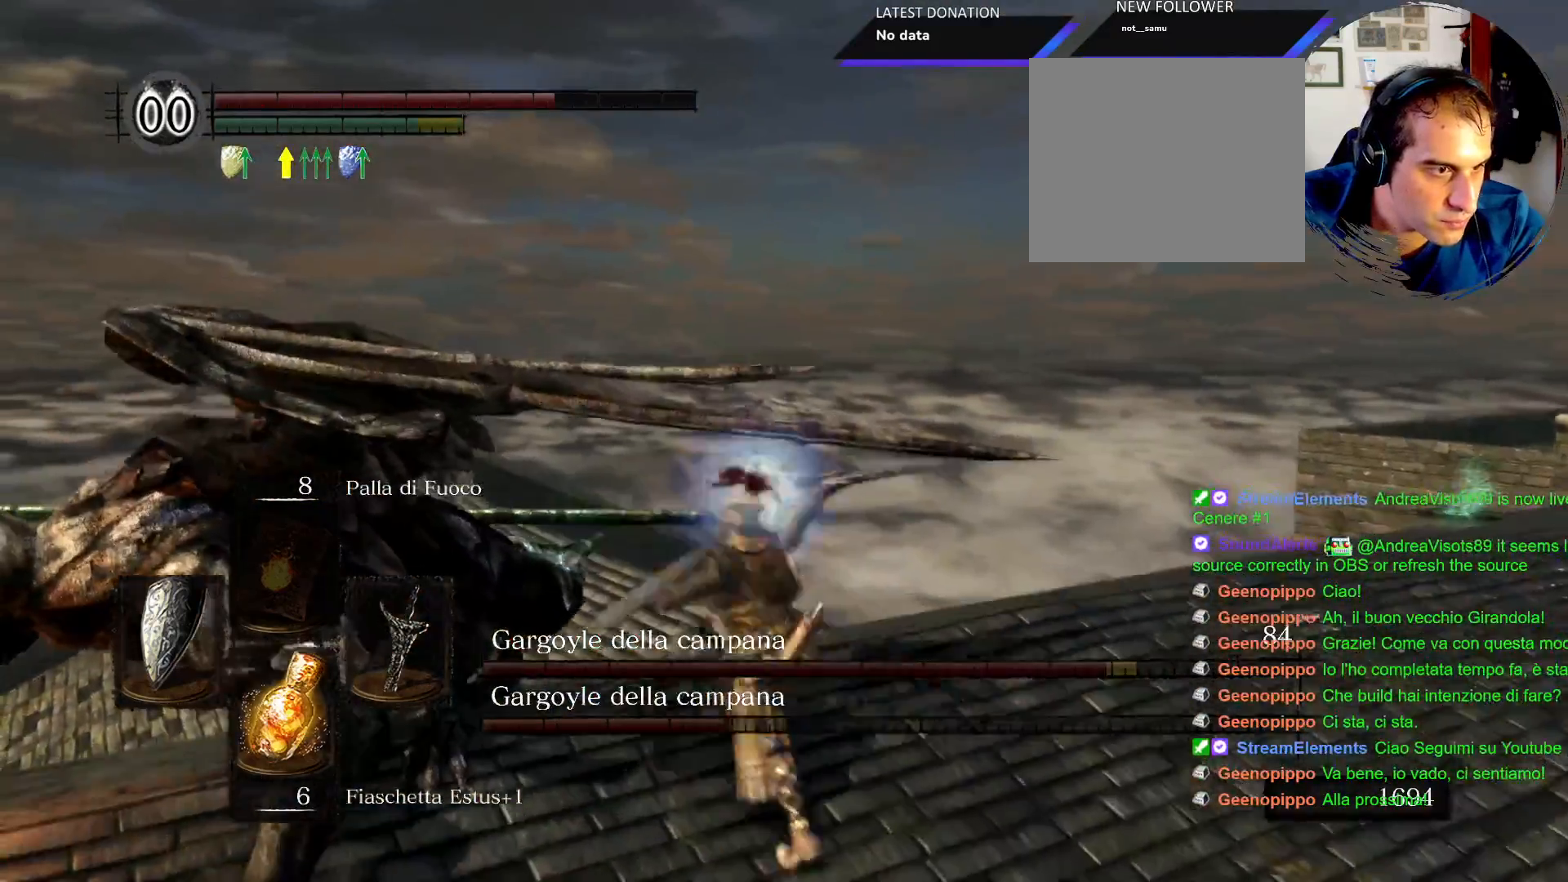
{"buttons": [], "left_stick": "left", "right_stick": "center", "events": [[50, "R1", "down"], [50, "R2", "down"], [133, "R1", "up"], [133, "R2", "up"], [217, "R1", "down"], [217, "R2", "down"], [233, "left_stick", "left"], [300, "R1", "up"], [300, "R2", "up"], [383, "R1", "down"], [383, "R2", "down"], [450, "R1", "up"], [450, "R2", "up"]]}
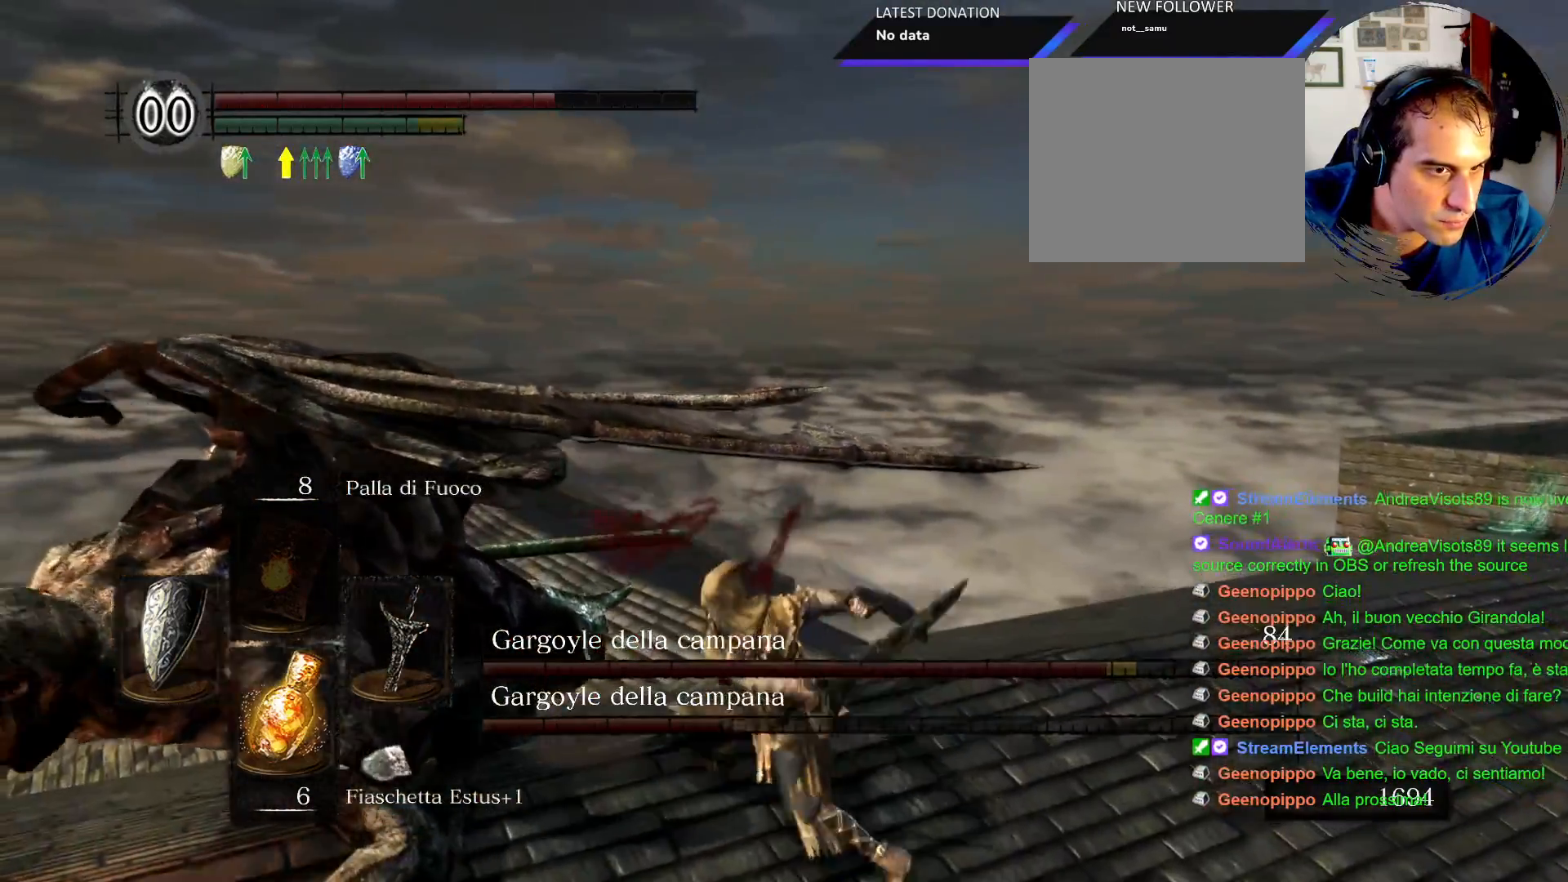
{"buttons": [], "left_stick": "left", "right_stick": "center", "events": [[17, "R1", "down"], [17, "R2", "down"], [117, "R1", "up"], [117, "R2", "up"], [200, "R1", "down"], [200, "R2", "down"], [267, "R1", "up"], [267, "R2", "up"], [367, "R1", "down"], [367, "R2", "down"], [450, "R1", "up"], [450, "R2", "up"]]}
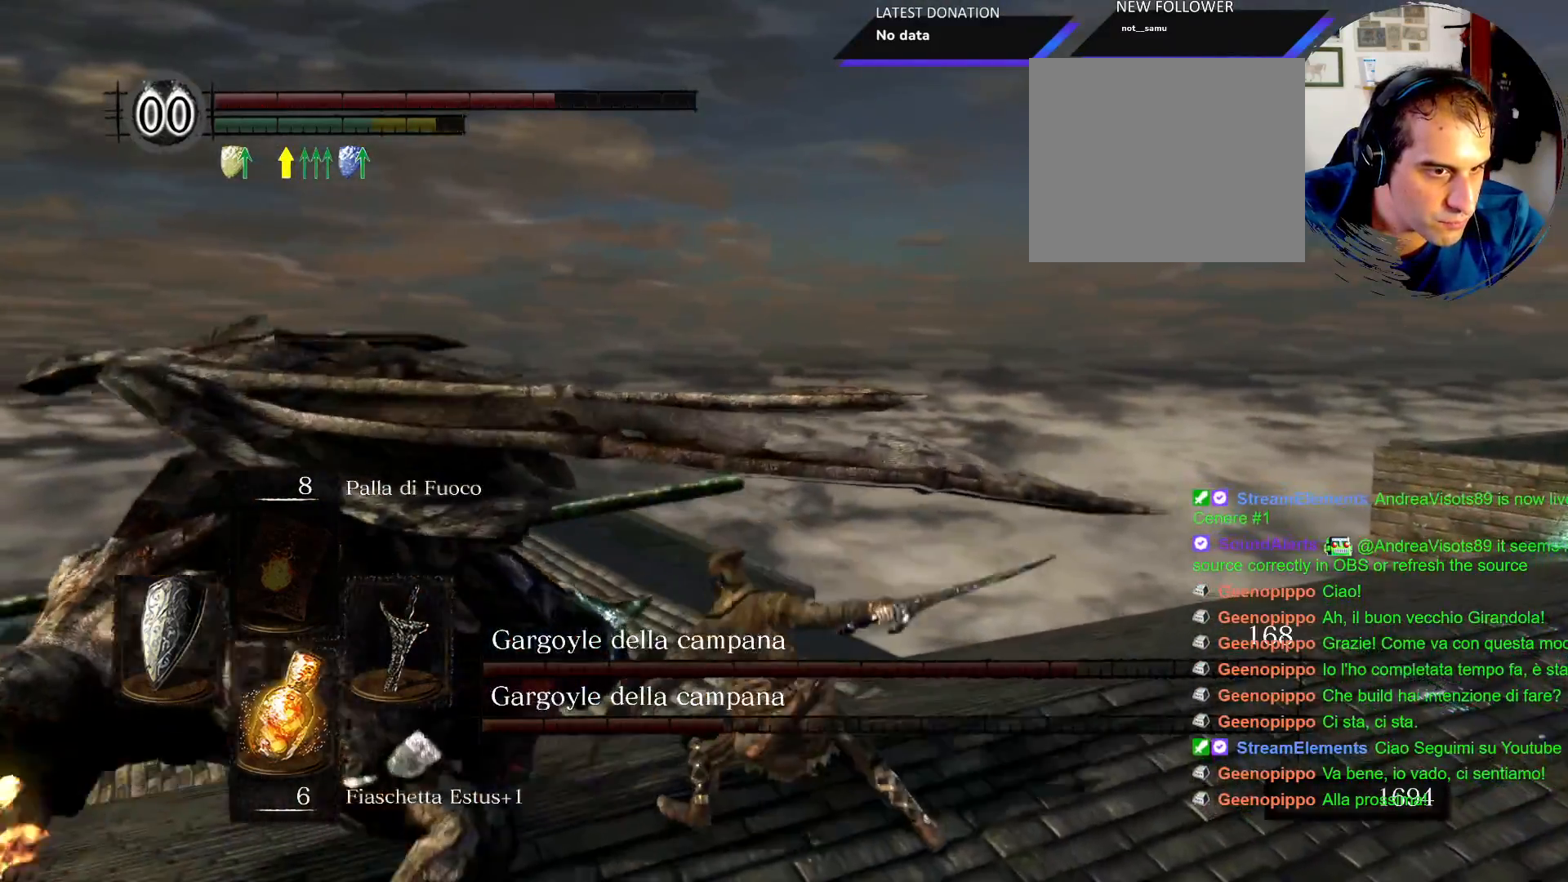
{"buttons": [], "left_stick": "left", "right_stick": "center", "events": [[33, "R1", "down"], [33, "R2", "down"], [117, "R1", "up"], [117, "R2", "up"], [200, "R1", "down"], [200, "R2", "down"], [267, "R1", "up"], [267, "R2", "up"], [367, "R1", "down"], [367, "R2", "down"], [467, "R1", "up"], [467, "R2", "up"]]}
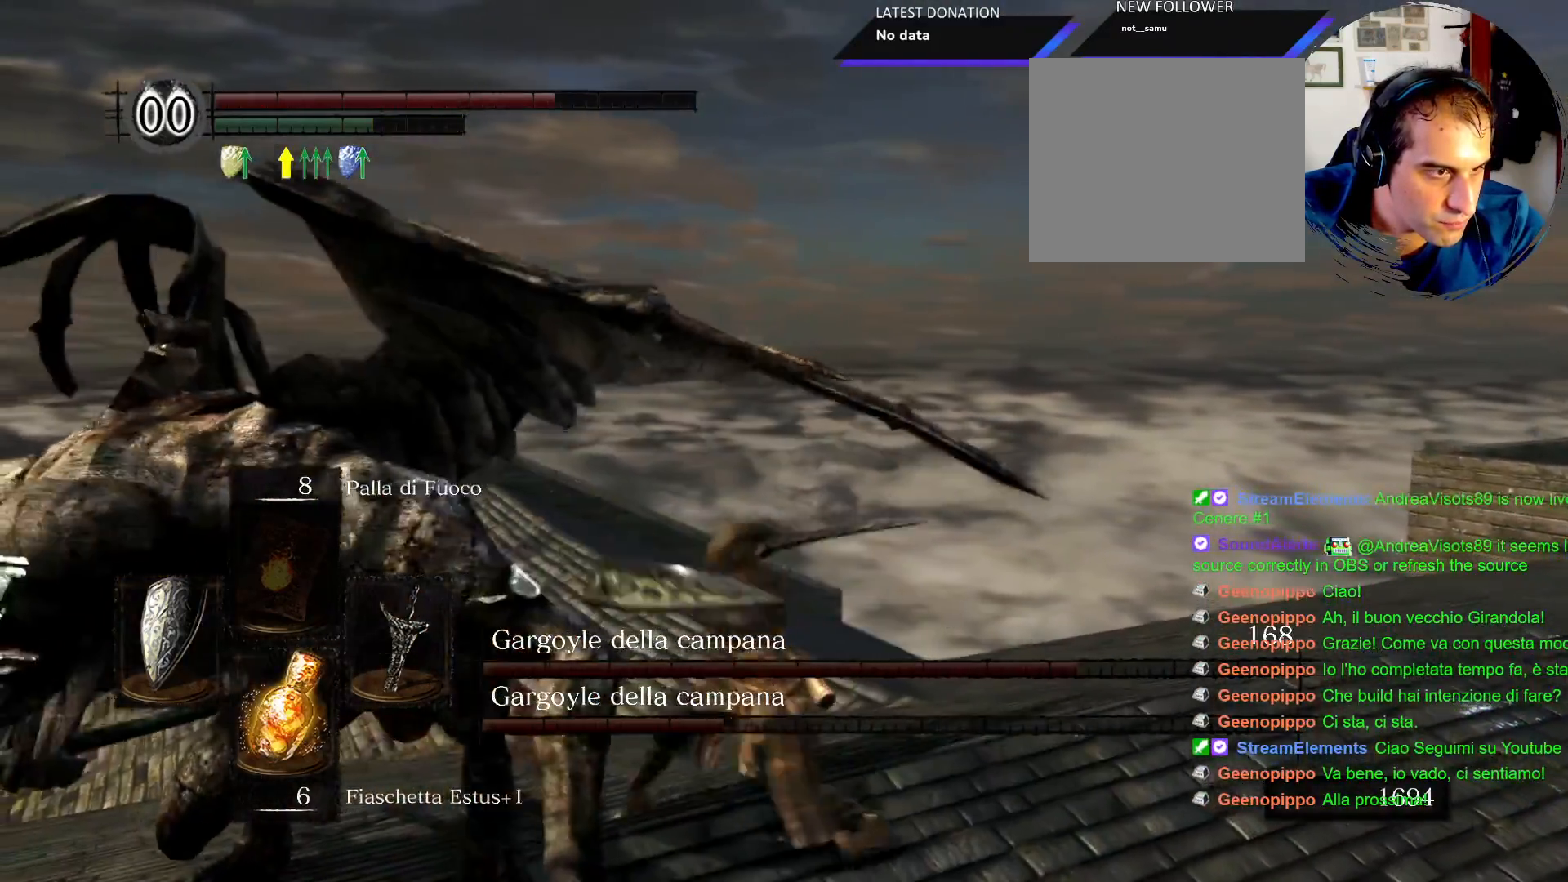
{"buttons": [], "left_stick": "up-left", "right_stick": "center", "events": [[33, "R1", "down"], [33, "R2", "down"], [133, "R1", "up"], [133, "R2", "up"], [217, "R1", "down"], [217, "R2", "down"], [217, "left_stick", "up-left"], [300, "R1", "up"], [300, "R2", "up"]]}
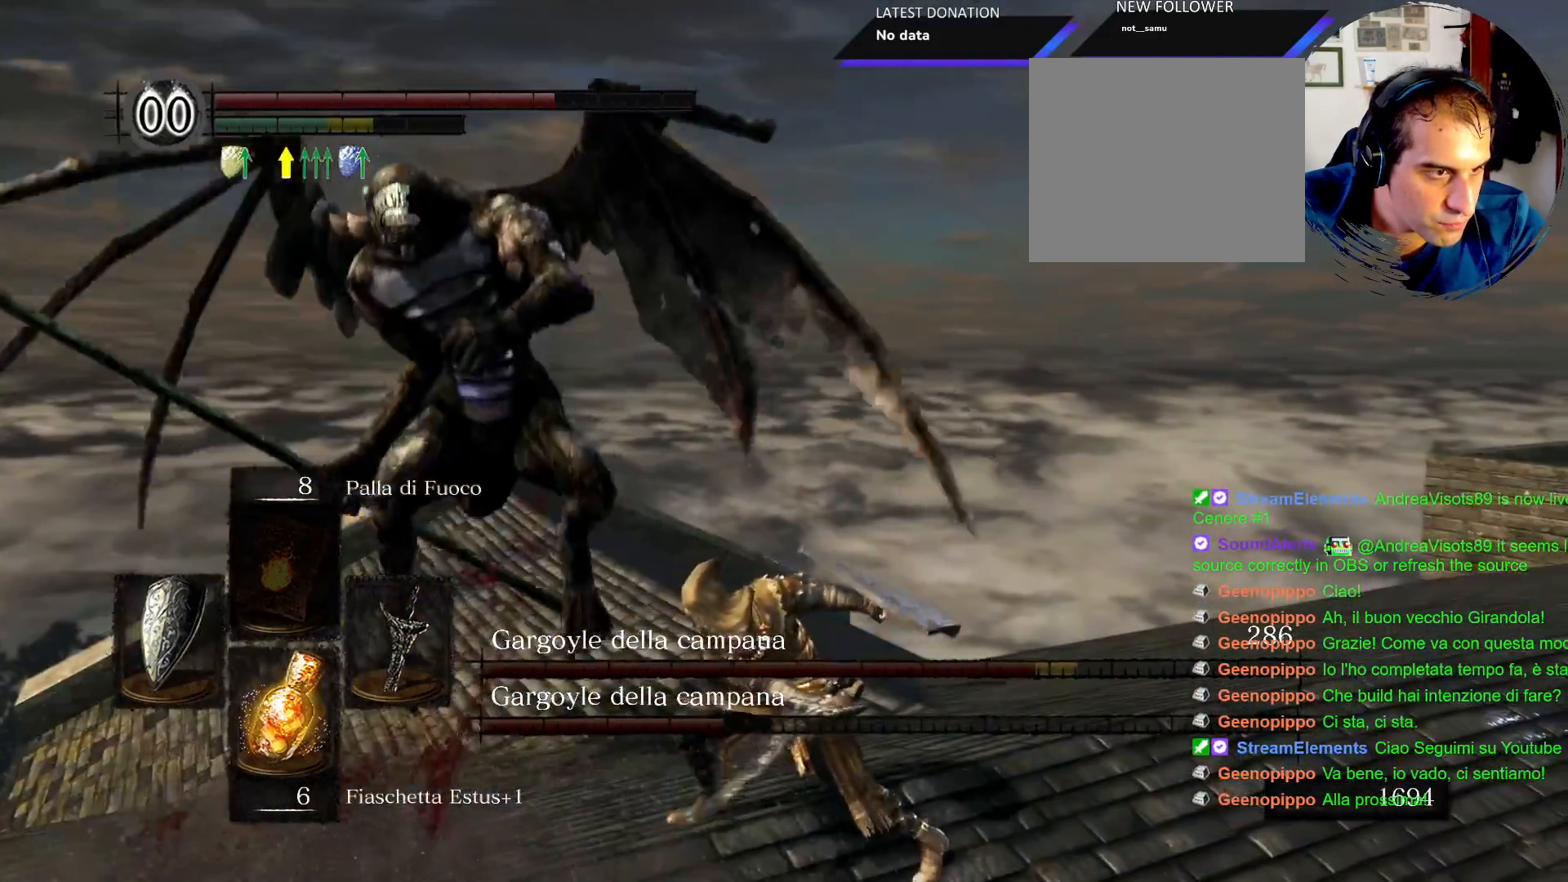
{"buttons": [], "left_stick": "up", "right_stick": "center", "events": [[117, "left_stick", "up"]]}
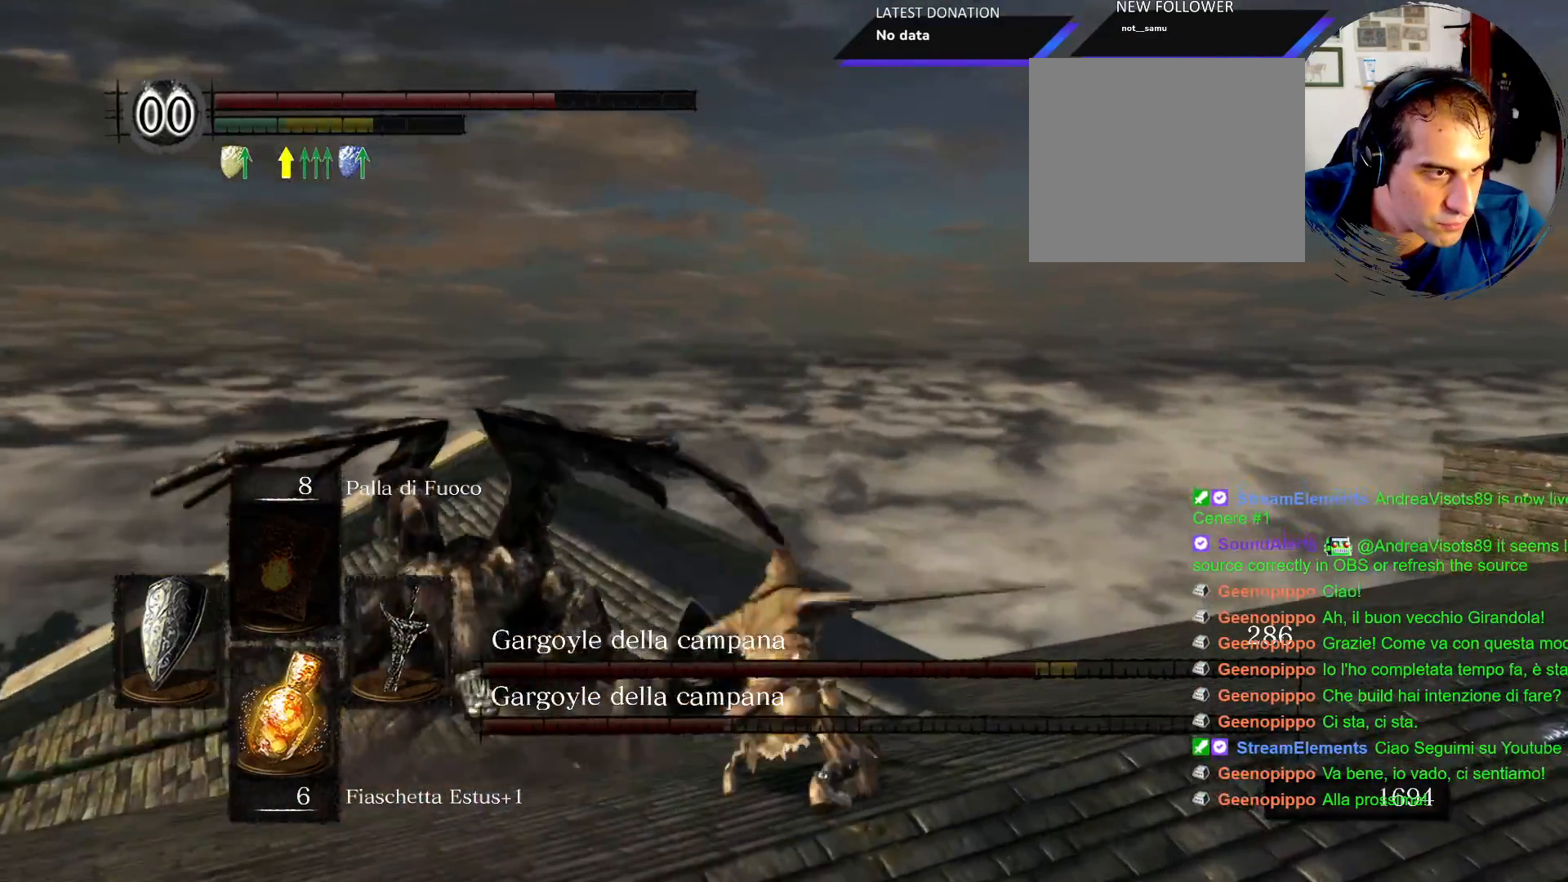
{"buttons": ["L1"], "left_stick": "up", "right_stick": "center", "events": [[417, "L1", "down"]]}
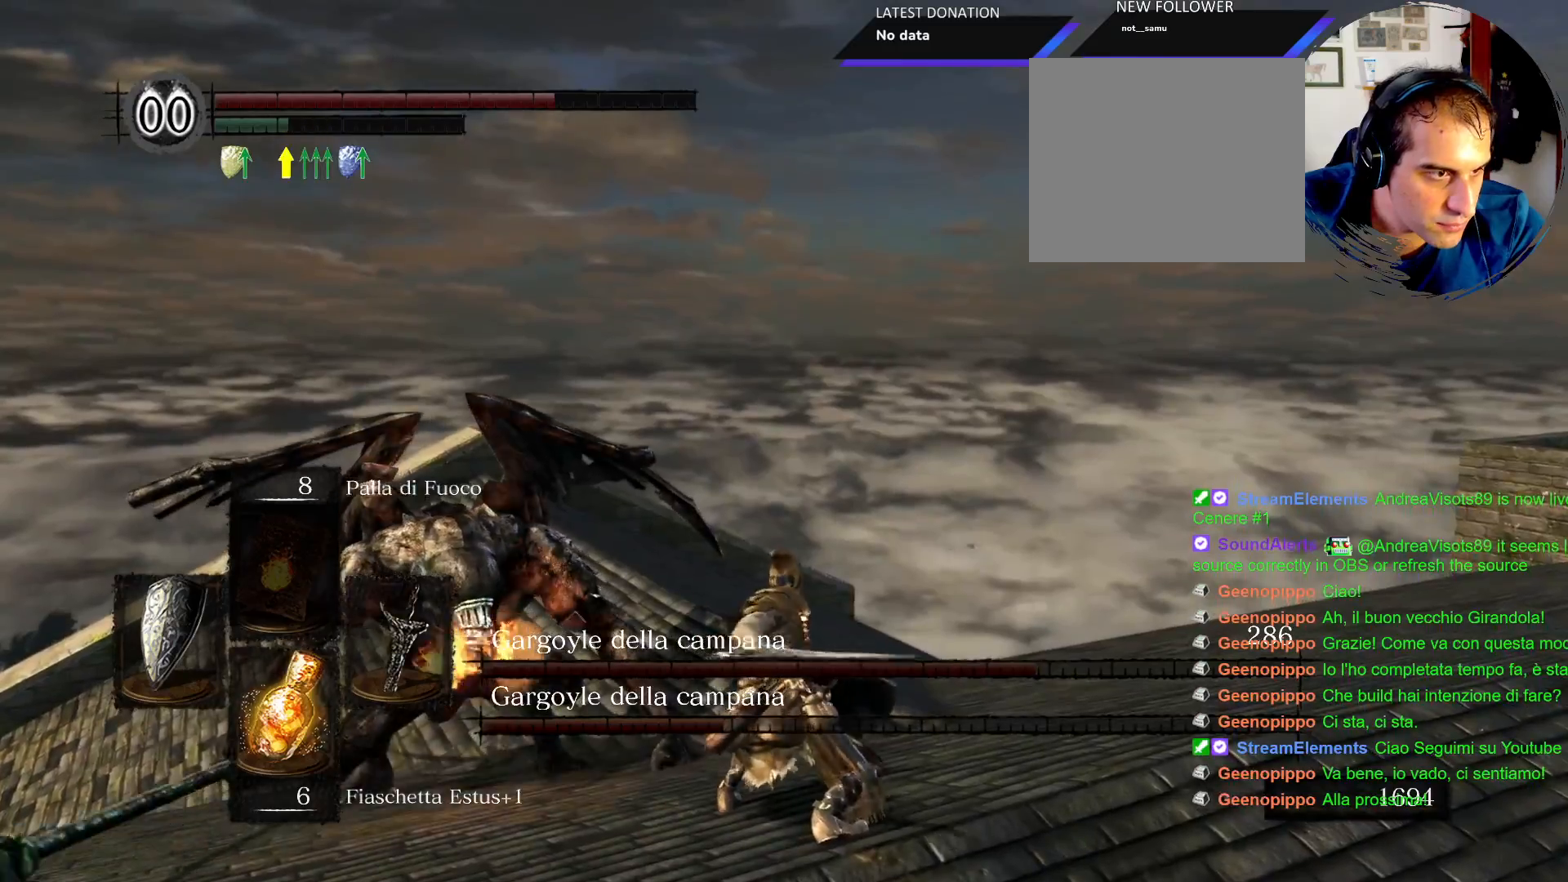
{"buttons": ["L1"], "left_stick": "up", "right_stick": "left", "events": [[500, "right_stick", "left"]]}
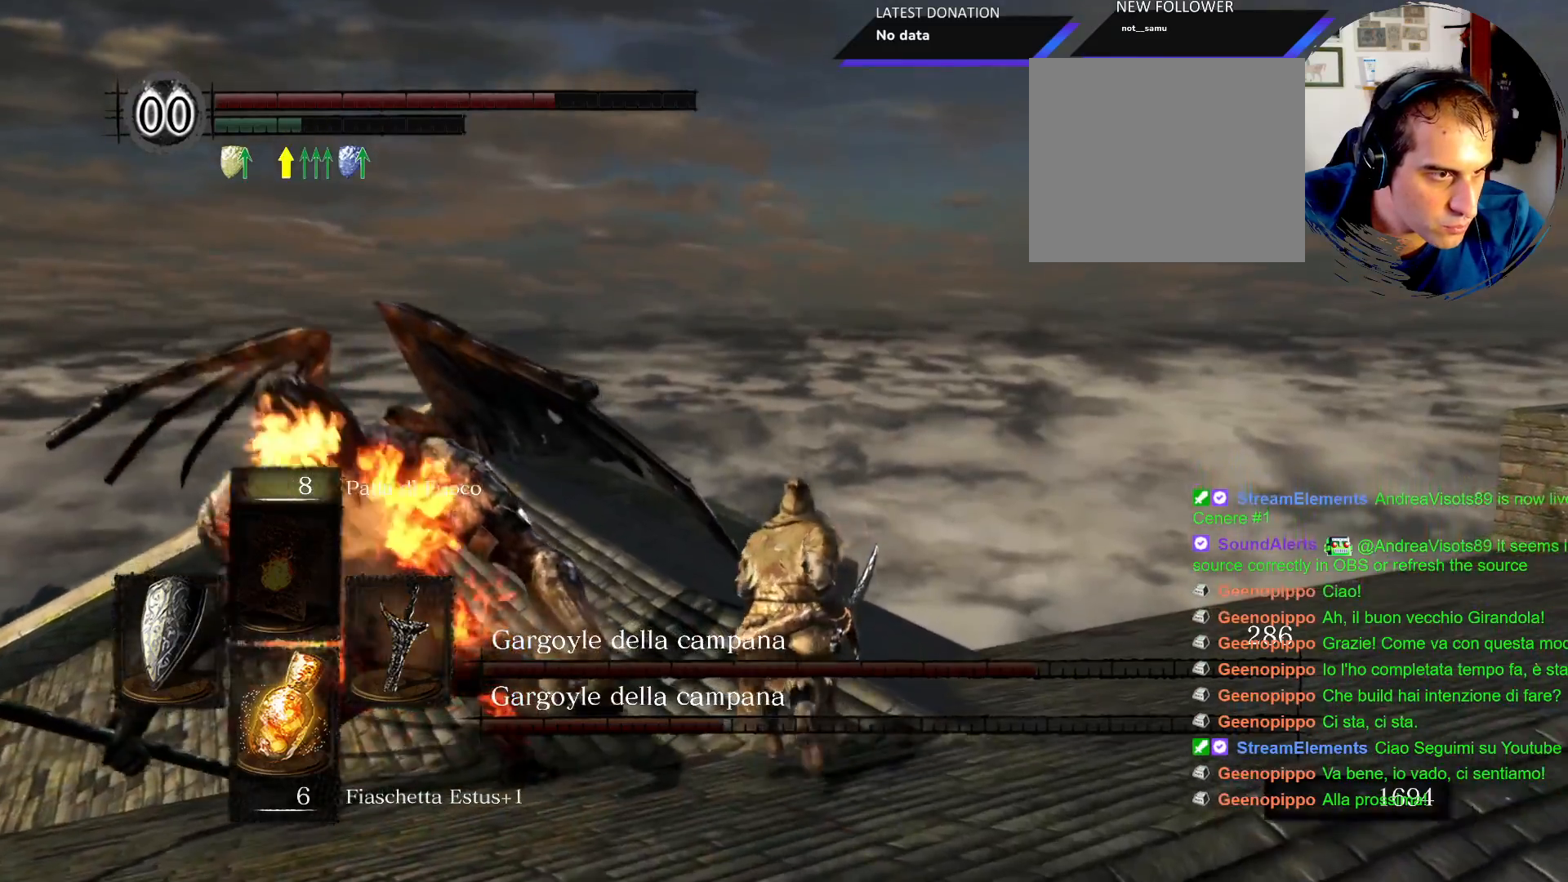
{"buttons": ["L1"], "left_stick": "up", "right_stick": "left", "events": [[150, "right_stick", "center"], [333, "right_stick", "left"]]}
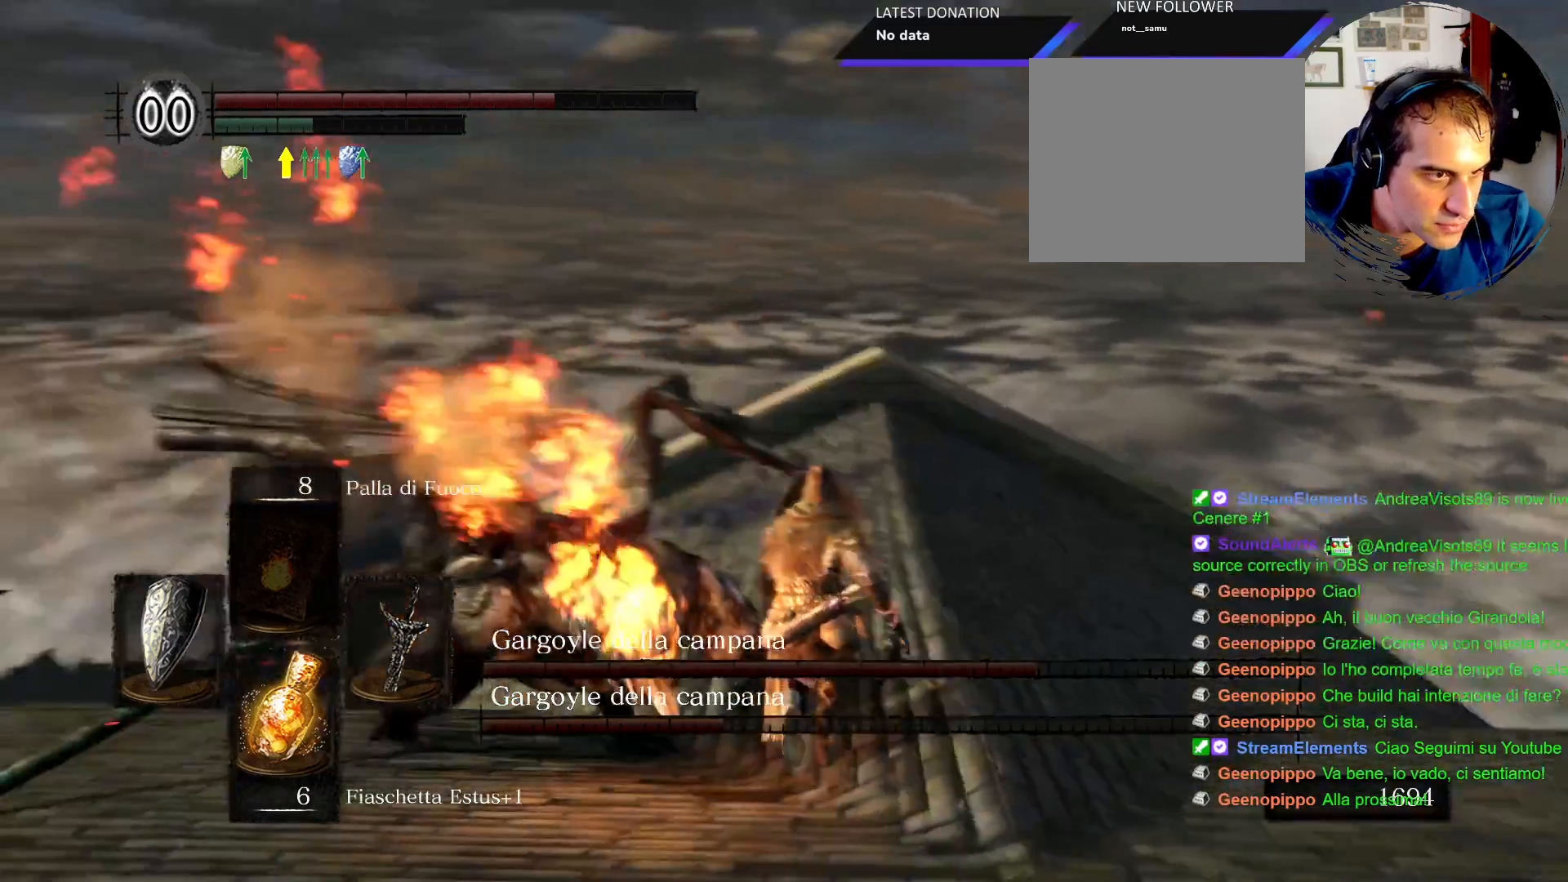
{"buttons": ["R1"], "left_stick": "up-right", "right_stick": "center"}
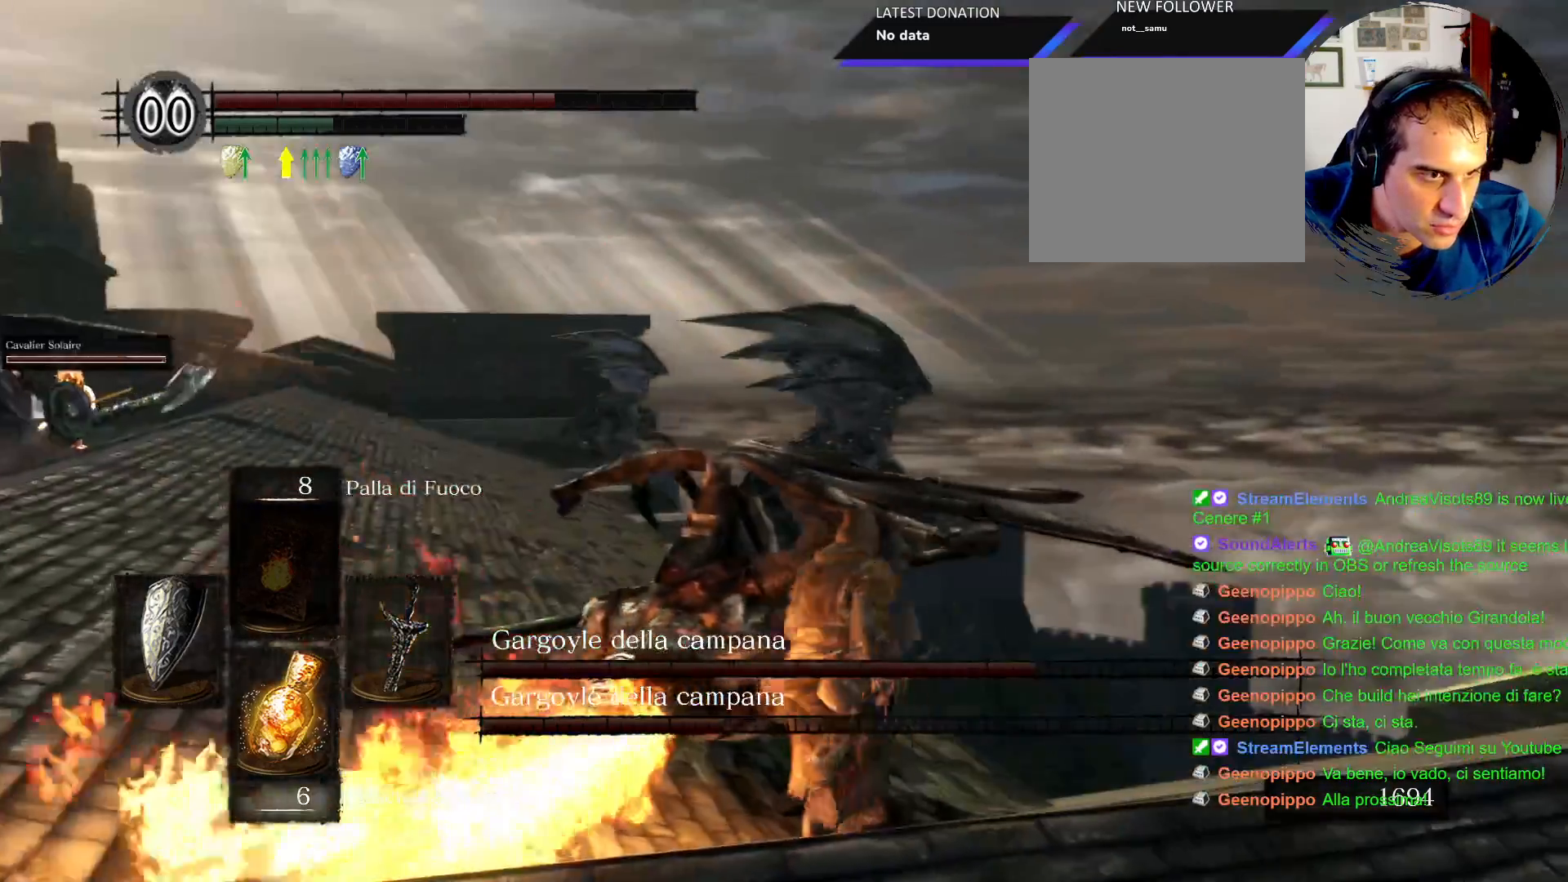
{"buttons": [], "left_stick": "right", "right_stick": "center", "events": [[83, "left_stick", "right"], [100, "R1", "up"], [183, "R1", "down"], [267, "R1", "up"], [350, "R1", "down"], [467, "R1", "up"]]}
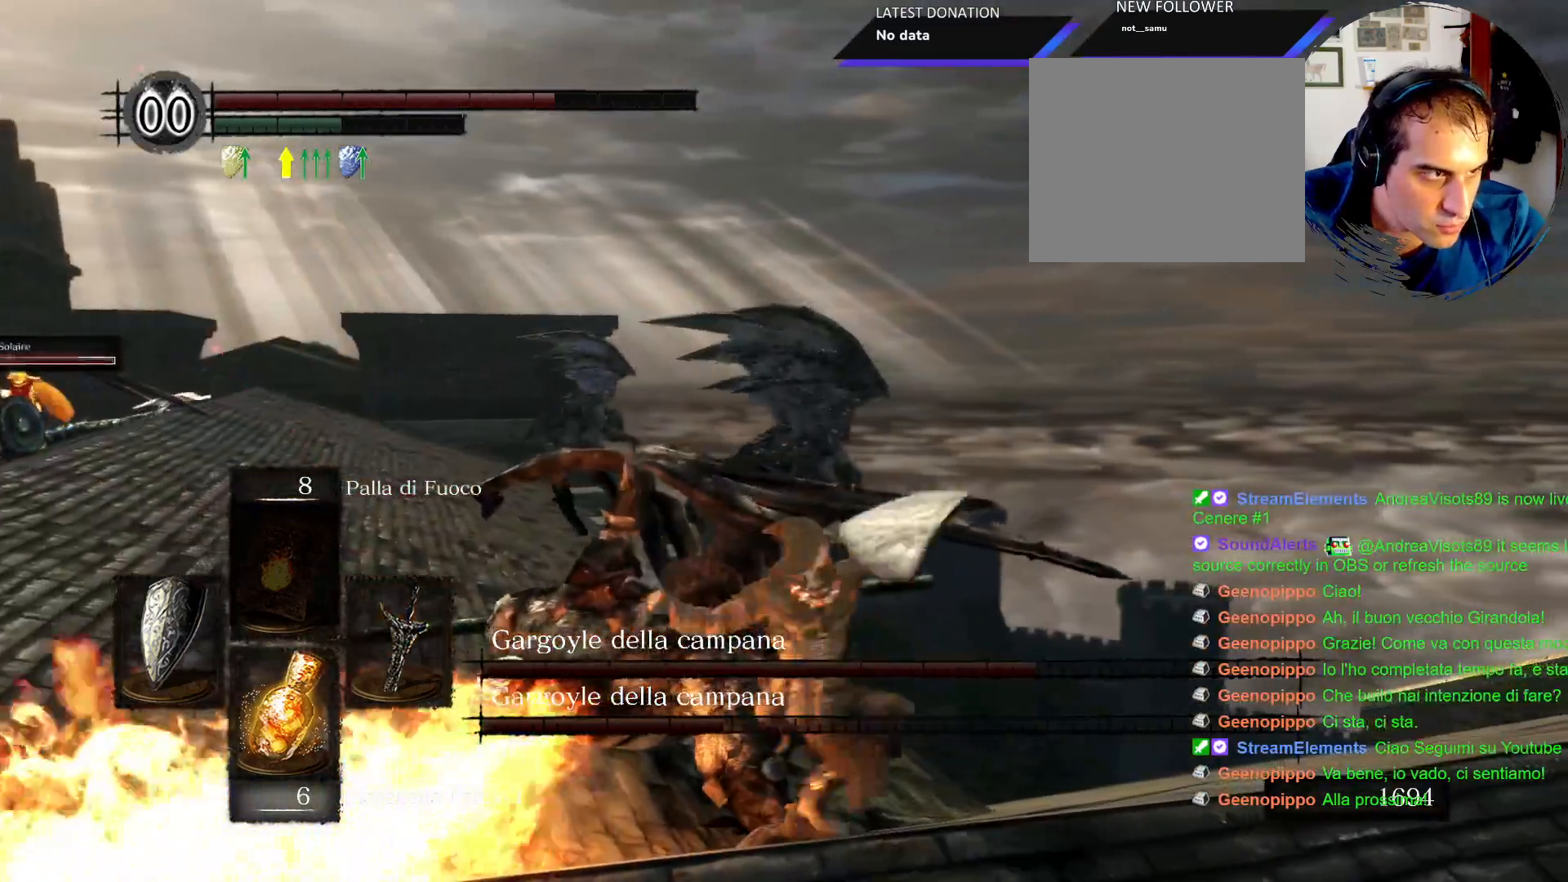
{"buttons": ["R1", "R2"], "left_stick": "up", "right_stick": "down-left", "events": [[33, "R1", "down"], [117, "R1", "up"], [183, "R1", "down"], [183, "R2", "down"], [267, "R1", "up"], [267, "R2", "up"], [267, "left_stick", "up"], [367, "R1", "down"], [367, "R2", "down"], [483, "right_stick", "down-left"]]}
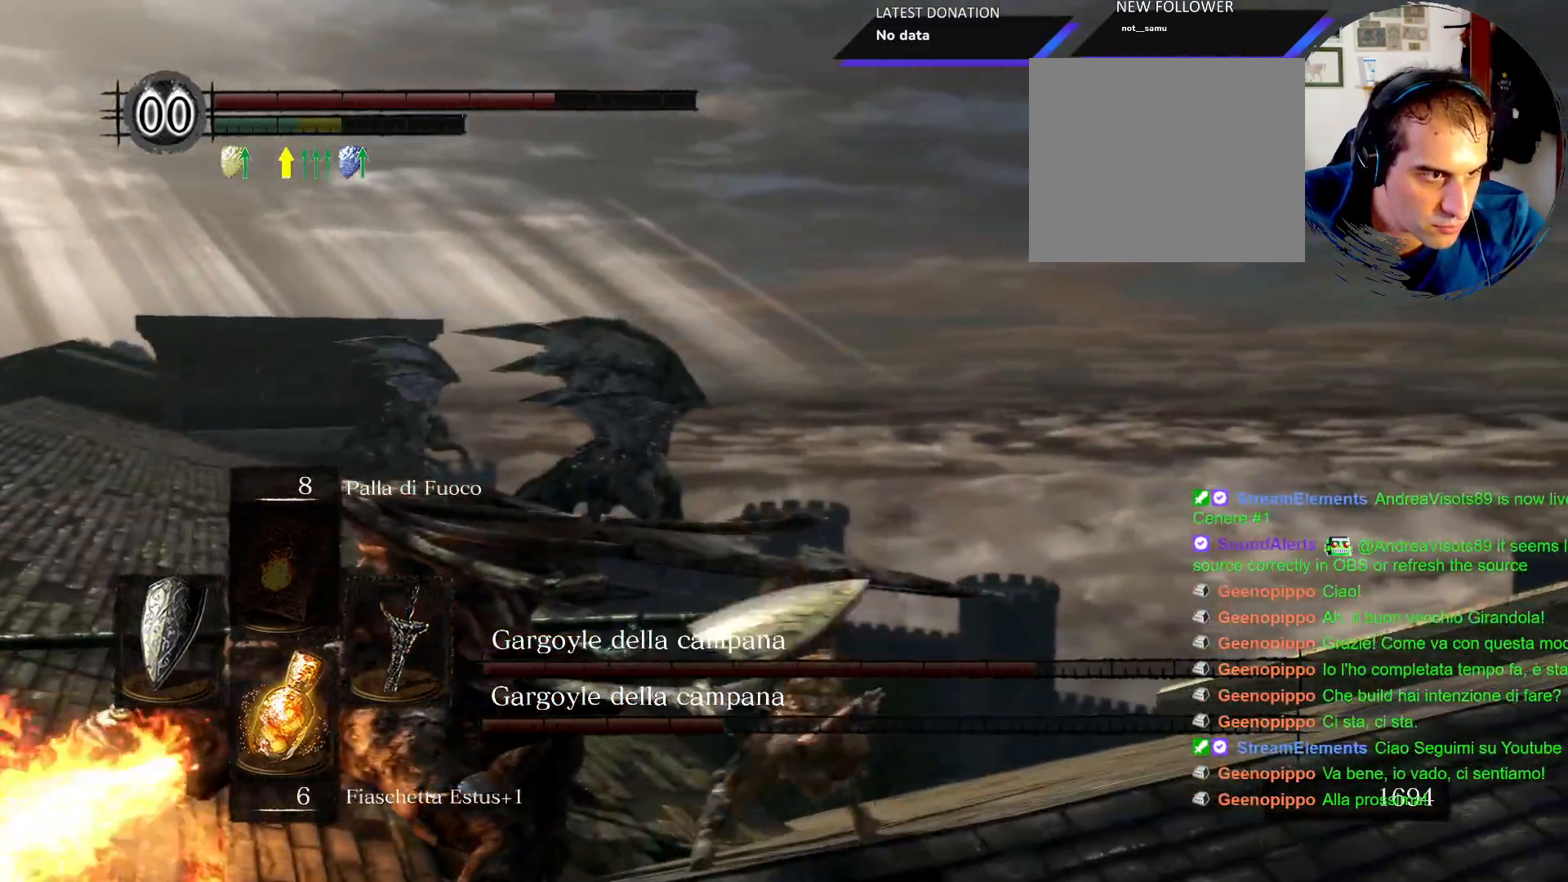
{"buttons": [], "left_stick": "up-left", "right_stick": "center", "events": [[67, "R2", "up"], [83, "R1", "up"], [150, "right_stick", "center"], [183, "R1", "down"], [183, "R2", "down"], [283, "R1", "up"], [283, "R2", "up"], [350, "R1", "down"], [433, "R1", "up"], [467, "left_stick", "up-left"]]}
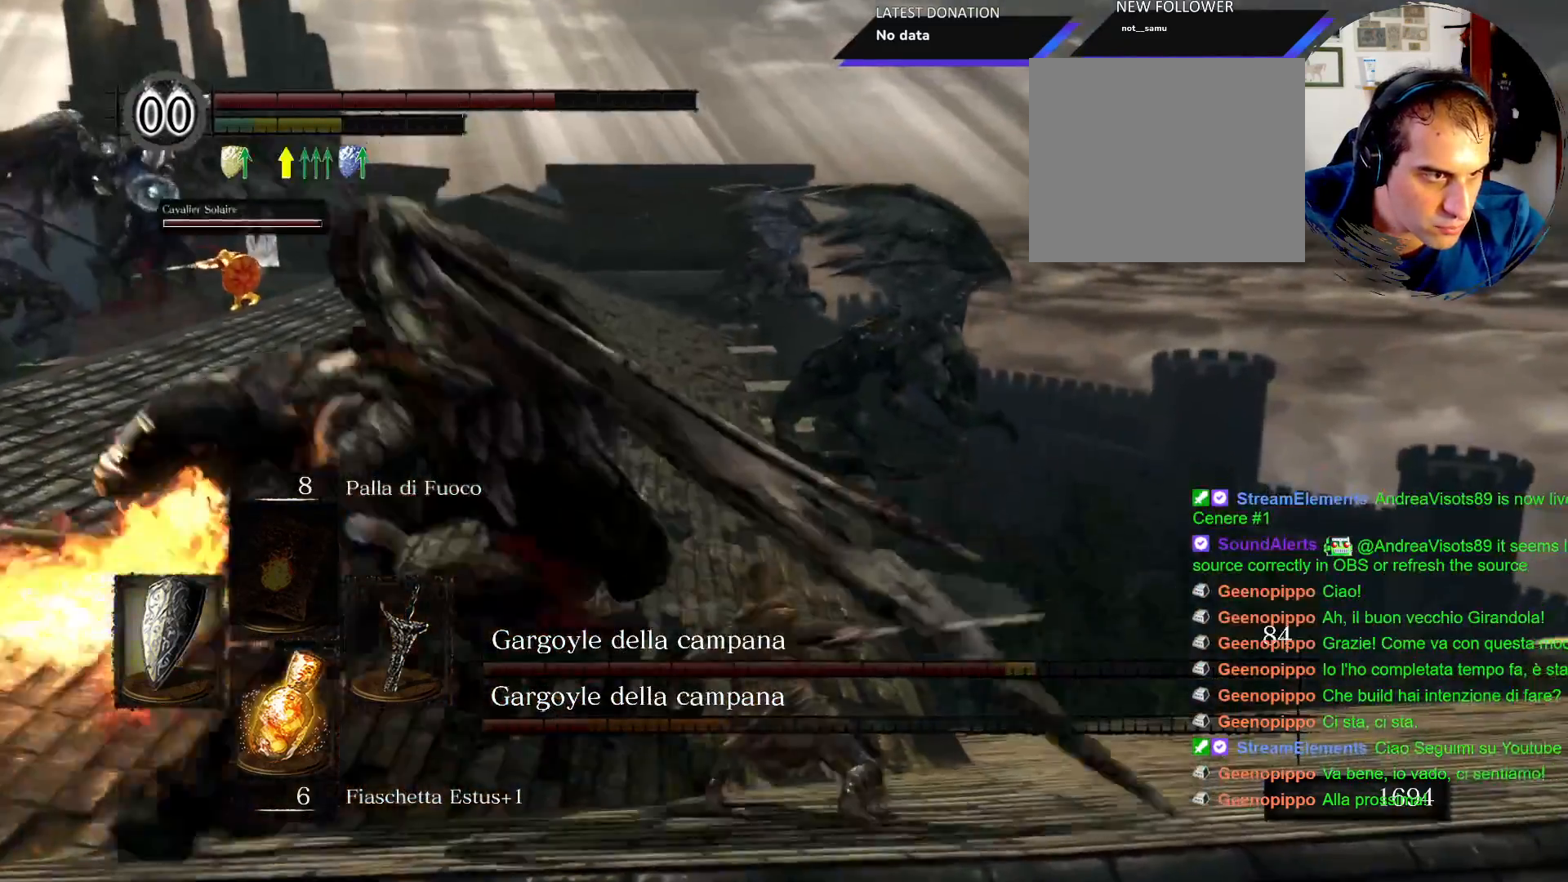
{"buttons": [], "left_stick": "up-left", "right_stick": "left"}
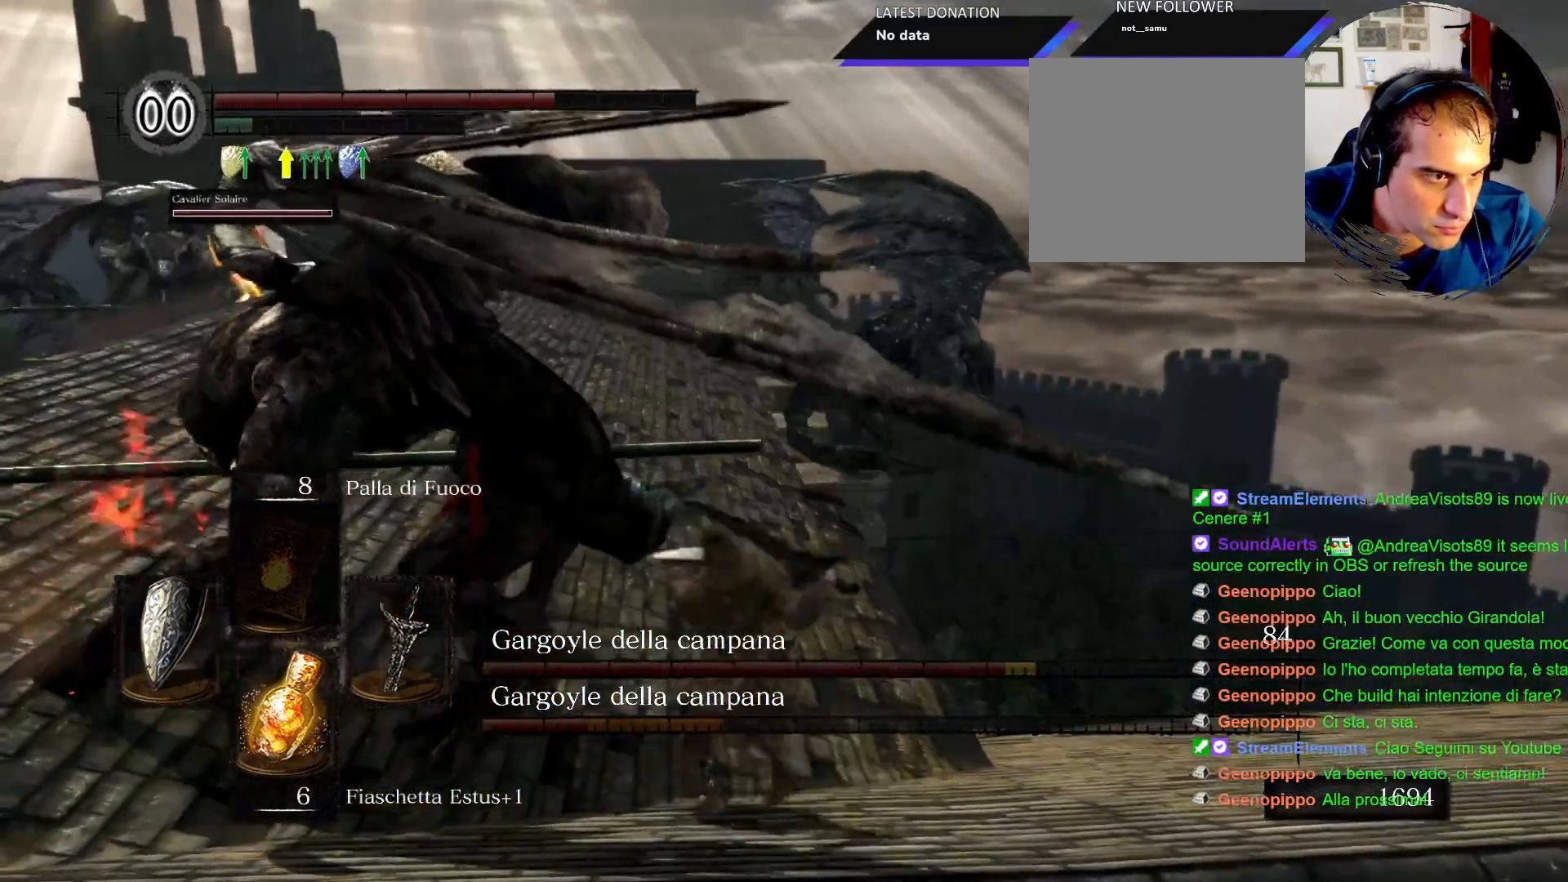
{"buttons": [], "left_stick": "up-left", "right_stick": "center", "events": [[50, "R1", "down"], [100, "right_stick", "center"], [117, "R1", "up"], [183, "R1", "down"], [283, "R1", "up"], [367, "R1", "down"], [467, "R1", "up"]]}
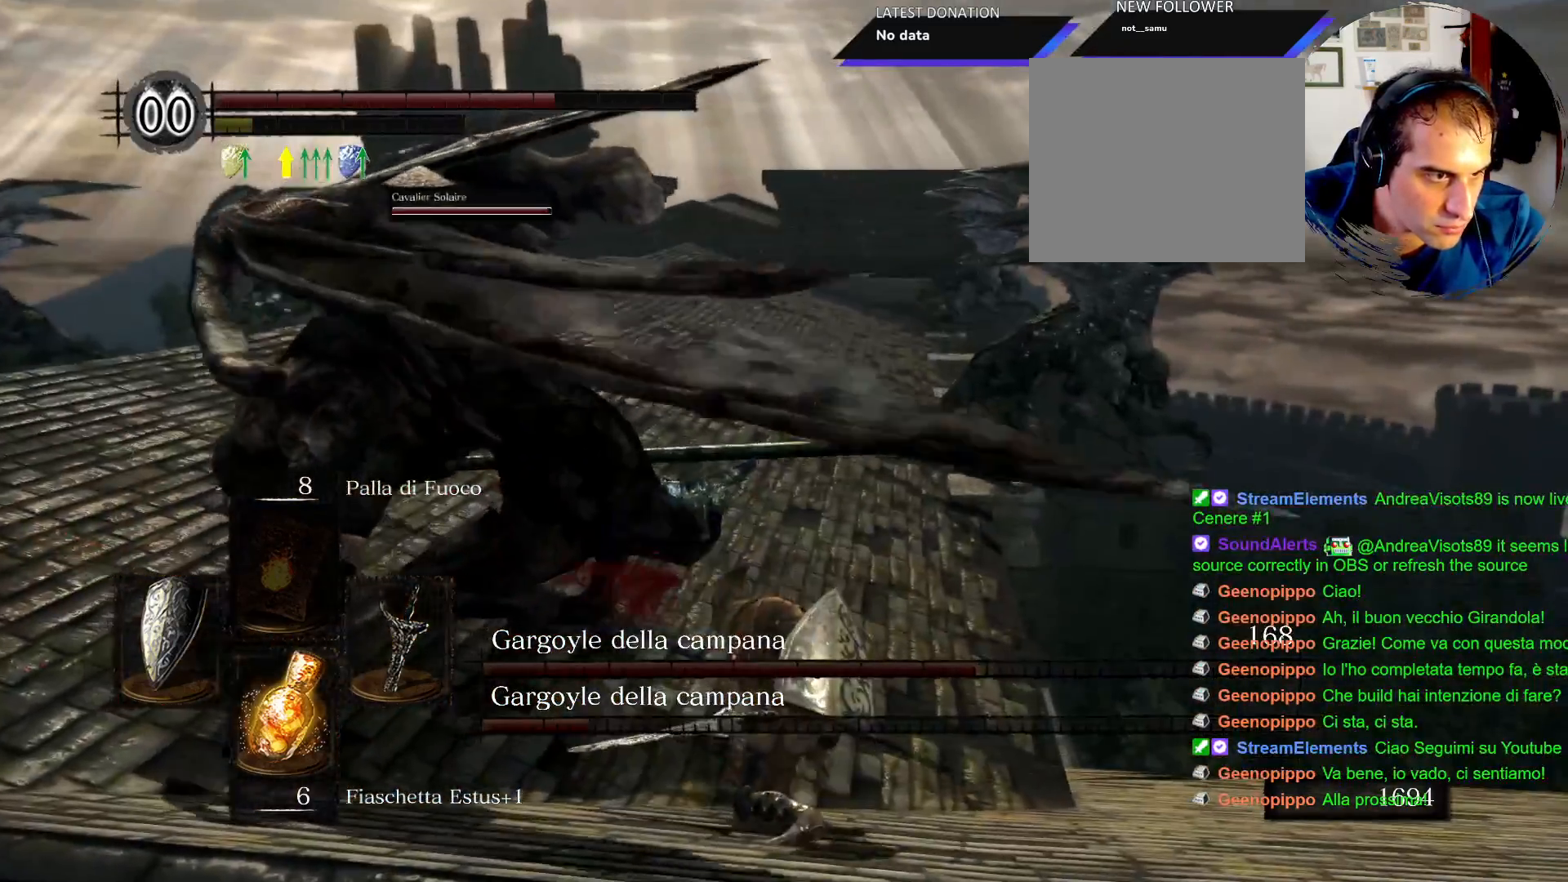
{"buttons": [], "left_stick": "up-left", "right_stick": "center", "events": [[50, "R1", "down"], [133, "R1", "up"], [217, "R1", "down"], [300, "R1", "up"], [383, "R1", "down"], [467, "R1", "up"]]}
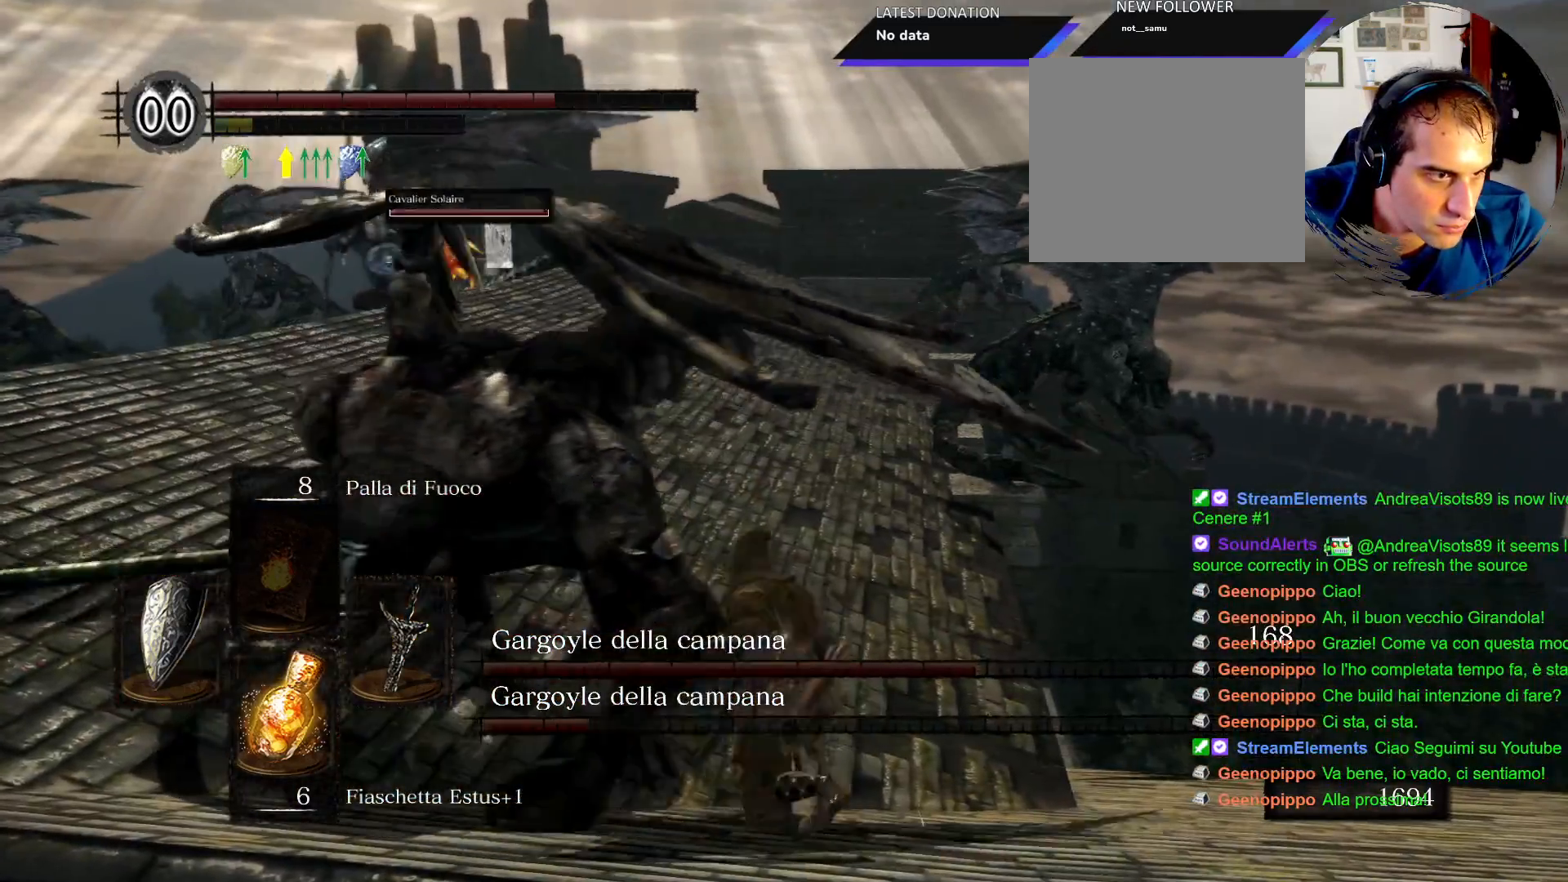
{"buttons": [], "left_stick": "up-left", "right_stick": "center", "events": [[67, "left_stick", "up"], [167, "left_stick", "up-left"], [250, "R1", "down"], [300, "R1", "up"]]}
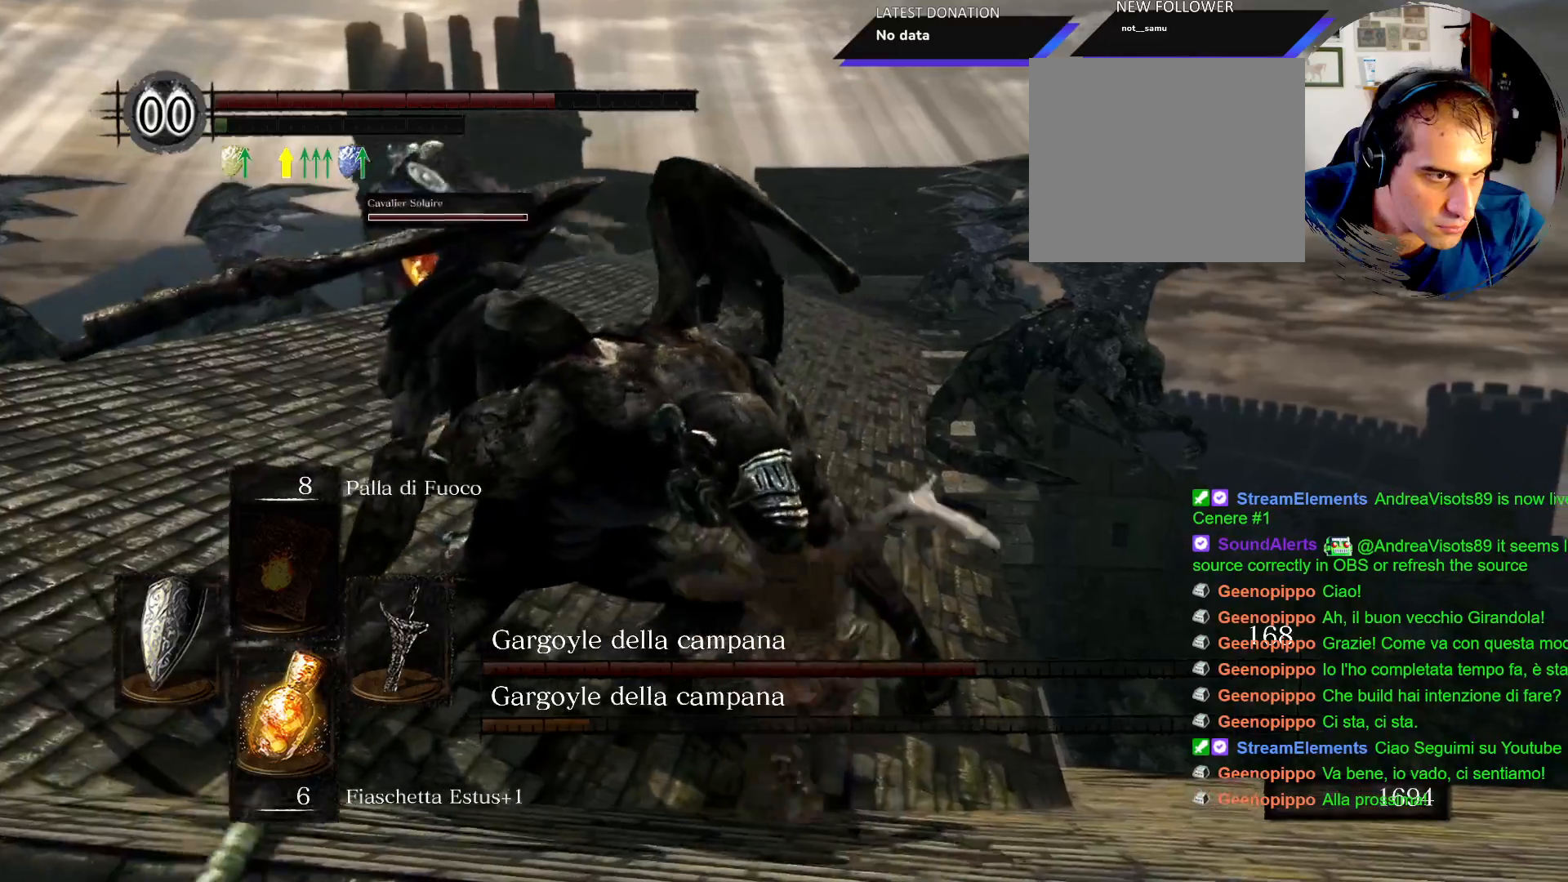
{"buttons": [], "left_stick": "up-left", "right_stick": "center", "events": [[50, "R1", "down"], [83, "R1", "up"]]}
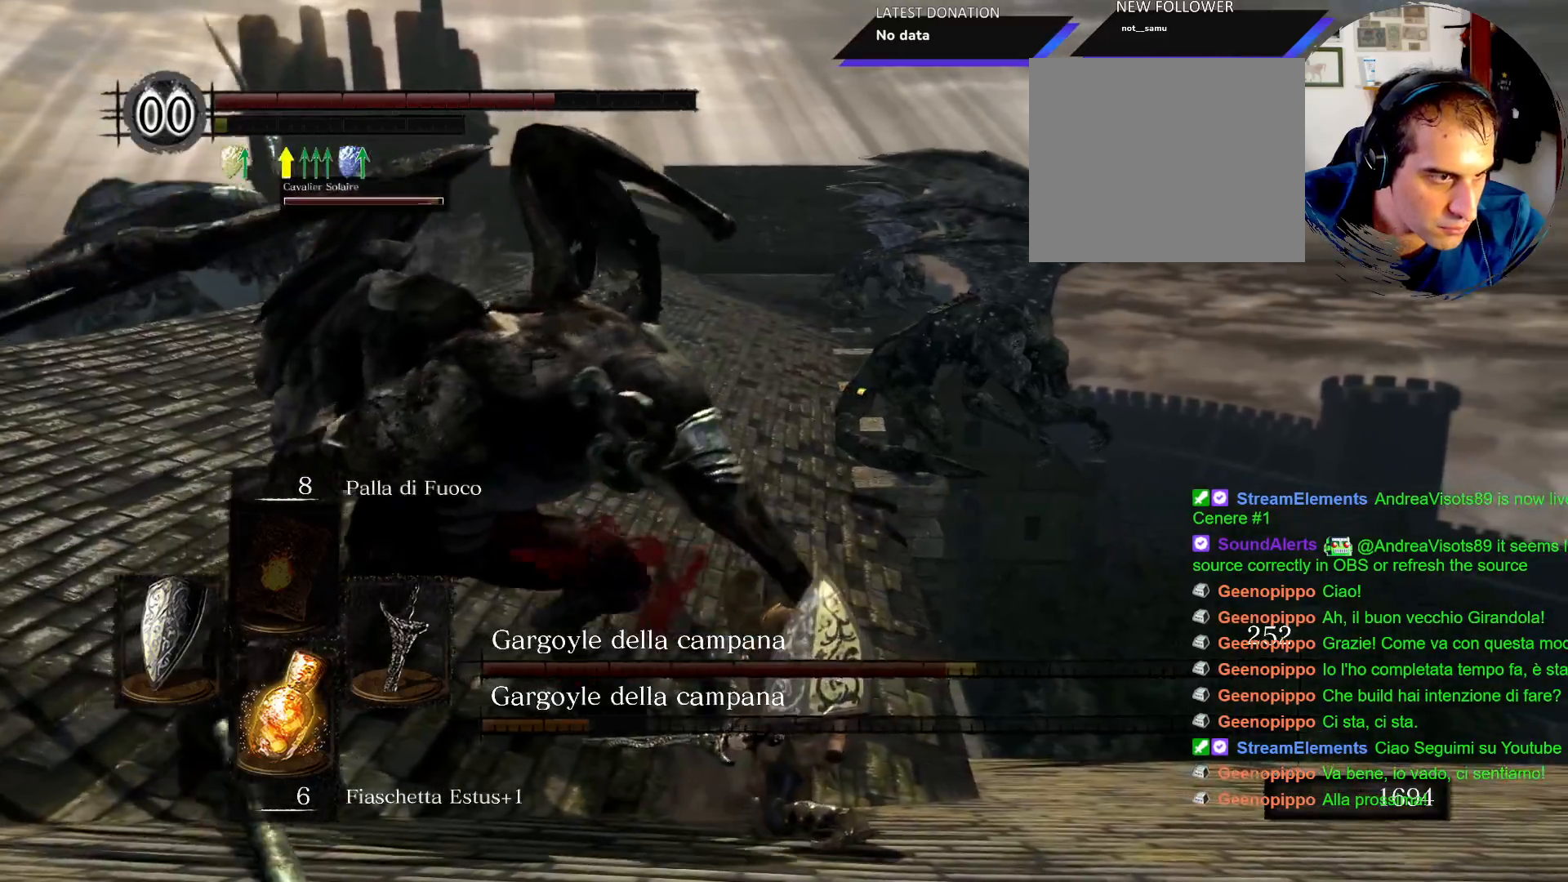
{"buttons": [], "left_stick": "up-left", "right_stick": "center", "events": [[150, "L1", "down"], [417, "L1", "up"]]}
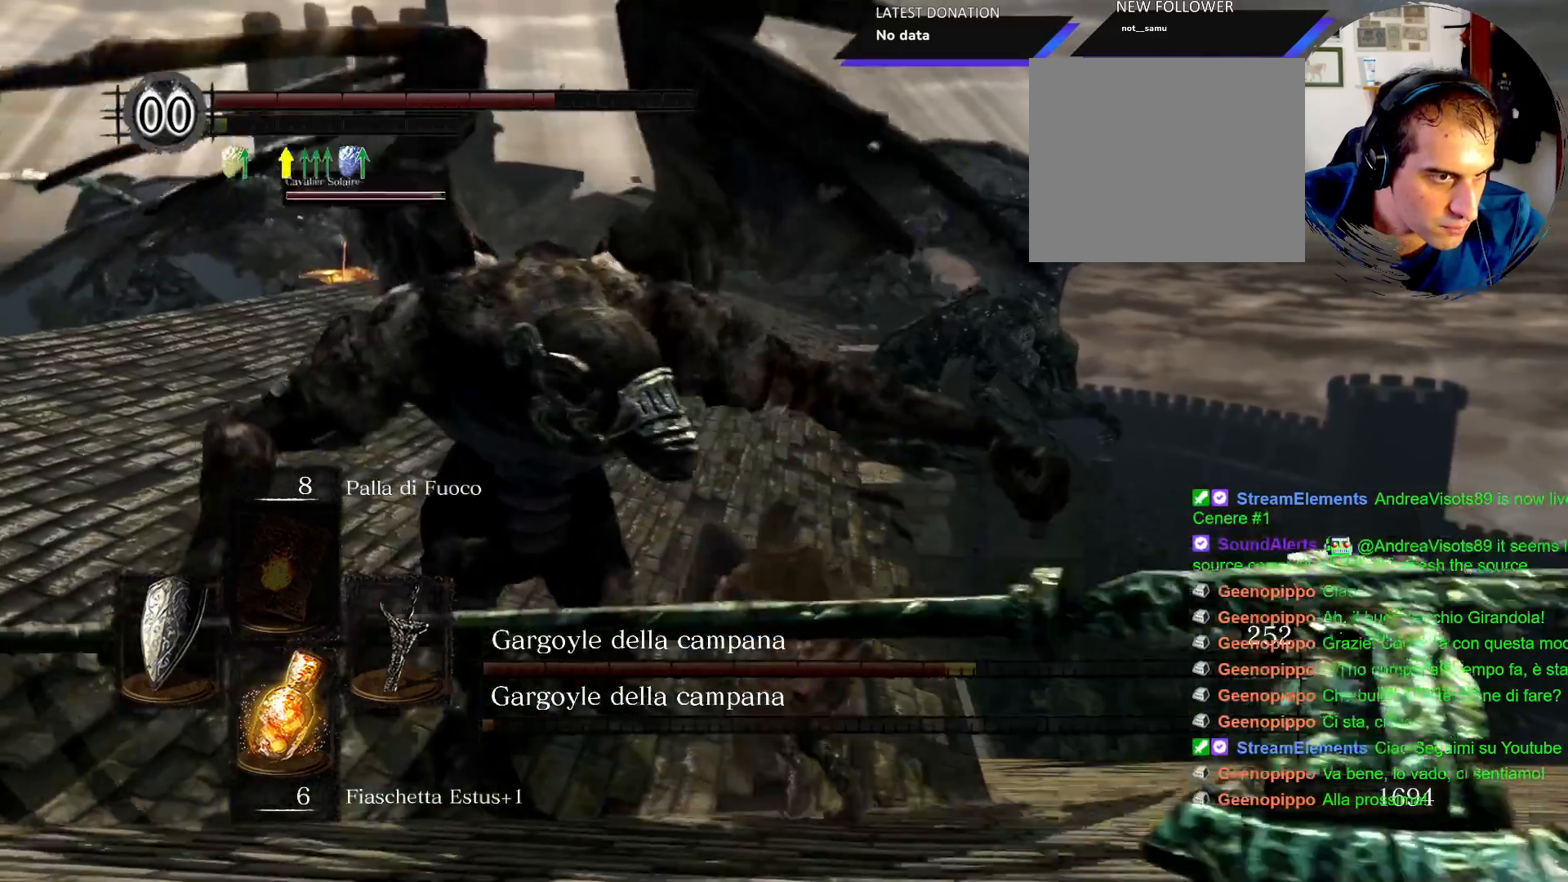
{"buttons": ["L1"], "left_stick": "up-left", "right_stick": "center", "events": [[17, "L1", "down"]]}